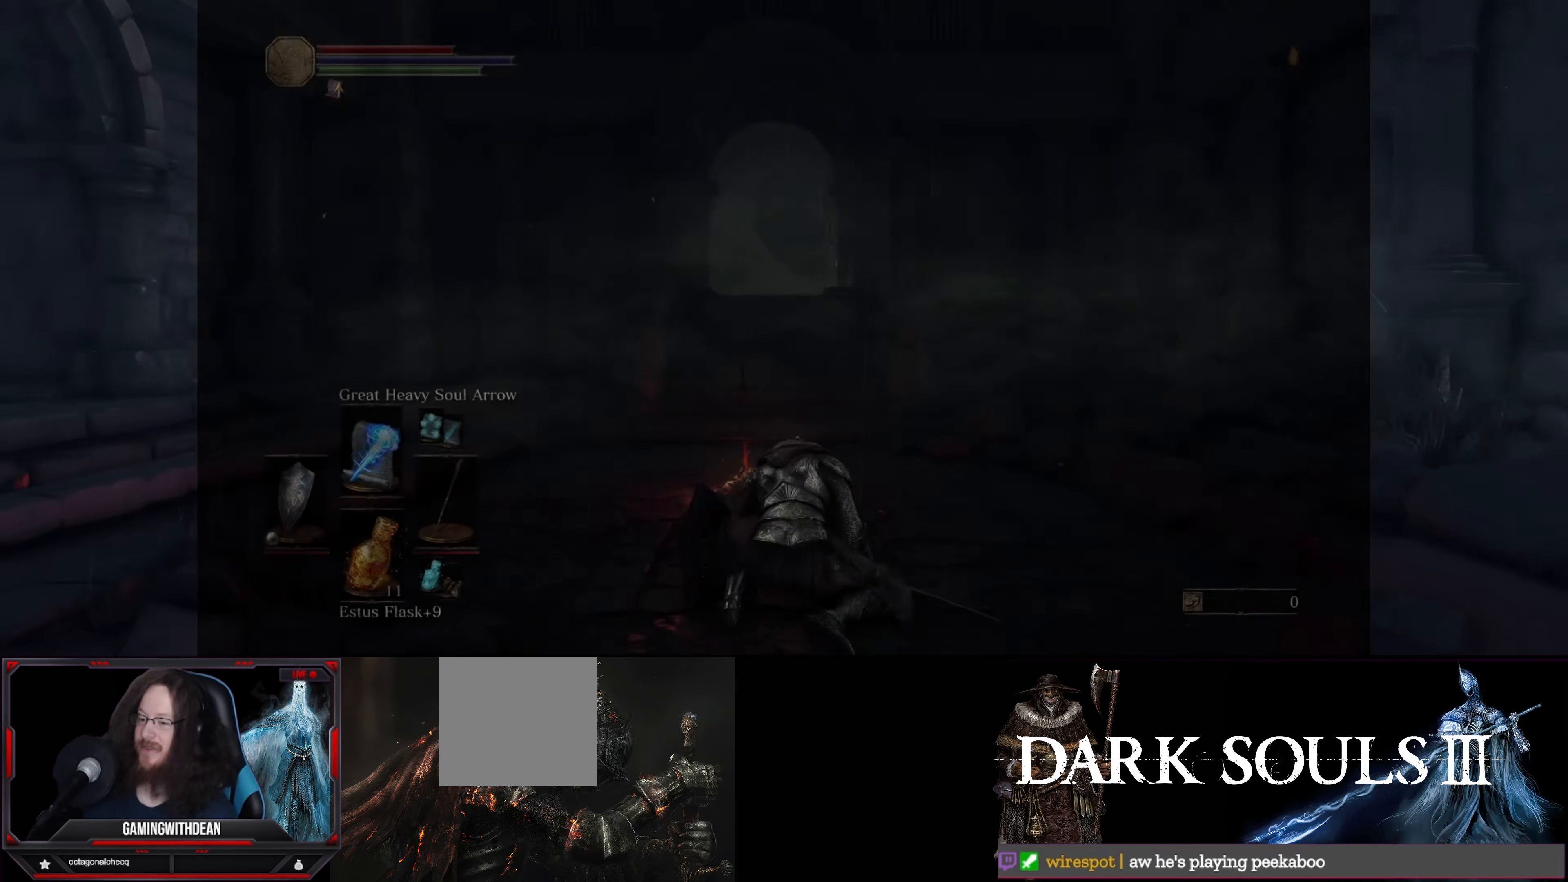
Gameplay with a controller (Xbox layout); each line is a JSON object with the inputs held at the frame after it. "events" lists button and stick changes between this image and that frame as [ms after this image, input, new state], when the widget could be followed in between. Not read: L3 R3.
{"buttons": ["B"], "left_stick": "up", "right_stick": "center", "events": [[300, "B", "down"]]}
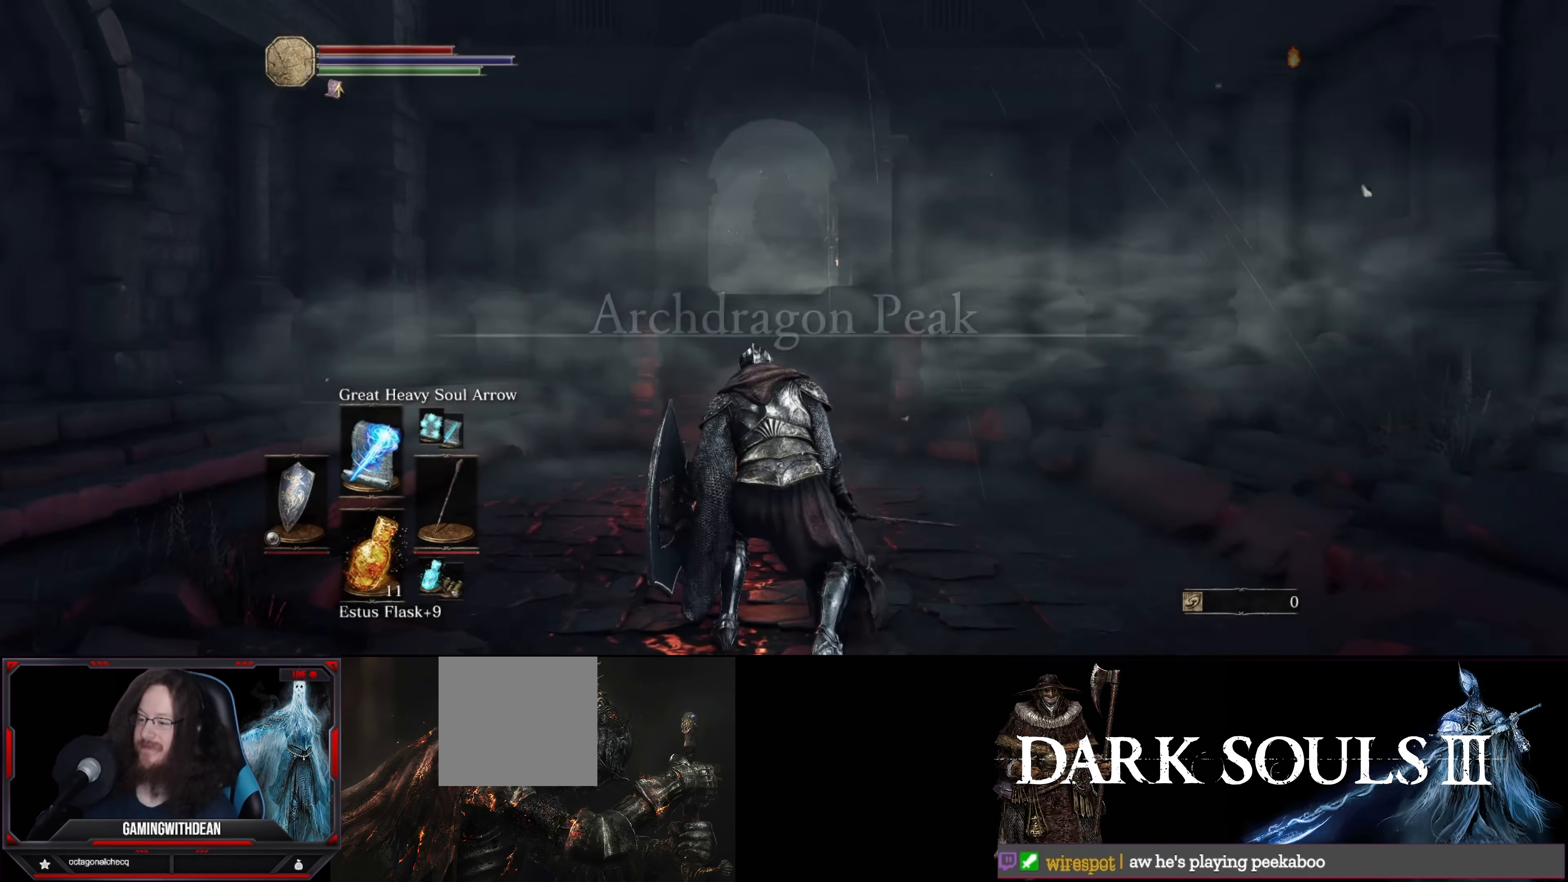
{"buttons": ["B"], "left_stick": "up", "right_stick": "center", "events": []}
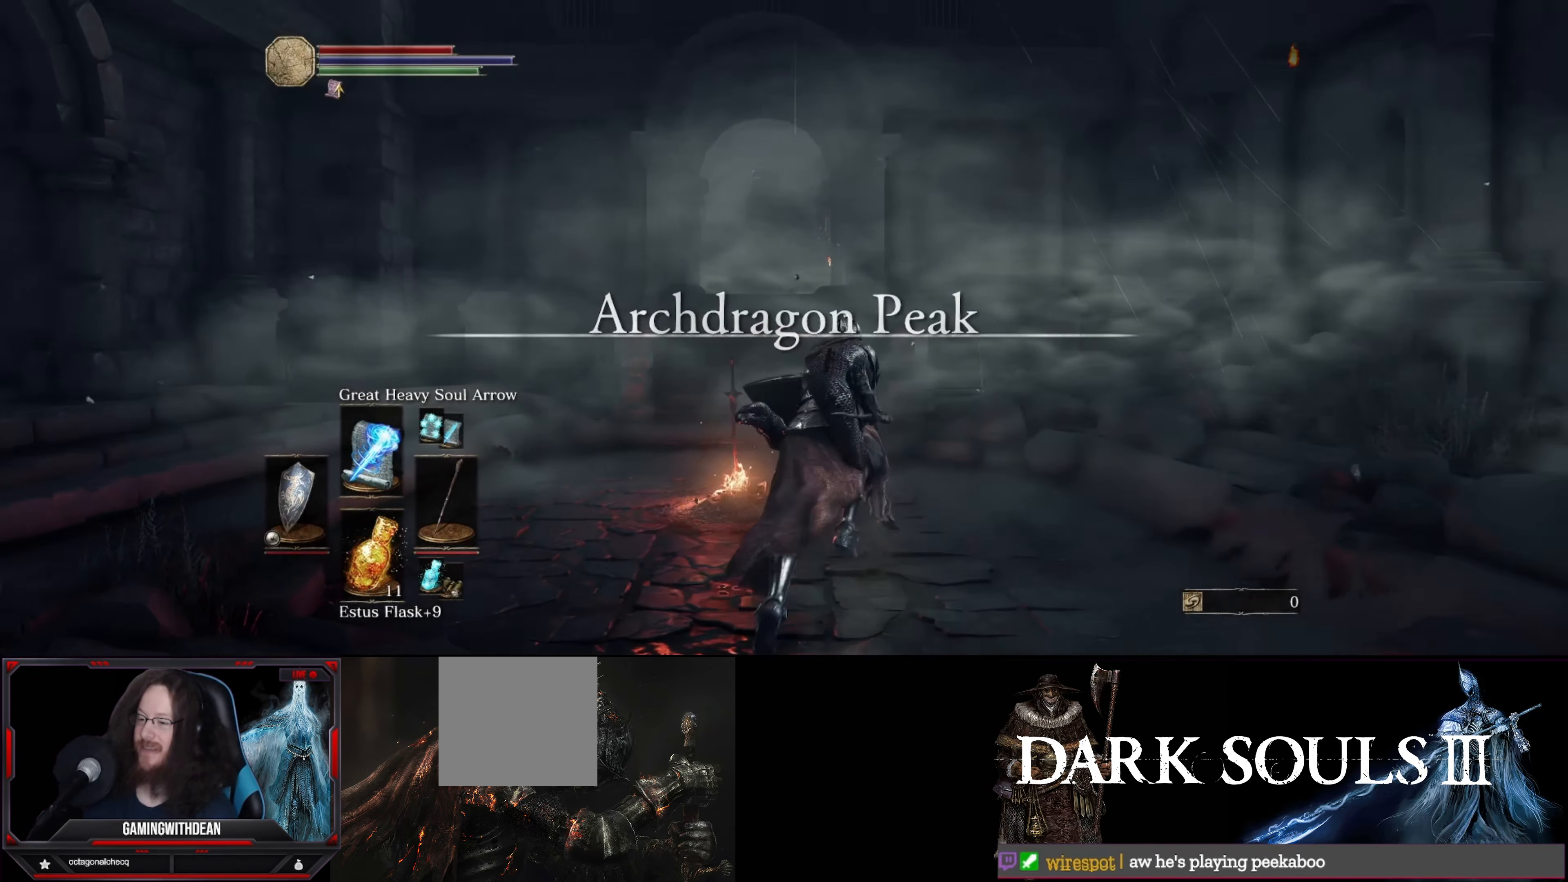
{"buttons": ["B"], "left_stick": "up", "right_stick": "center", "events": []}
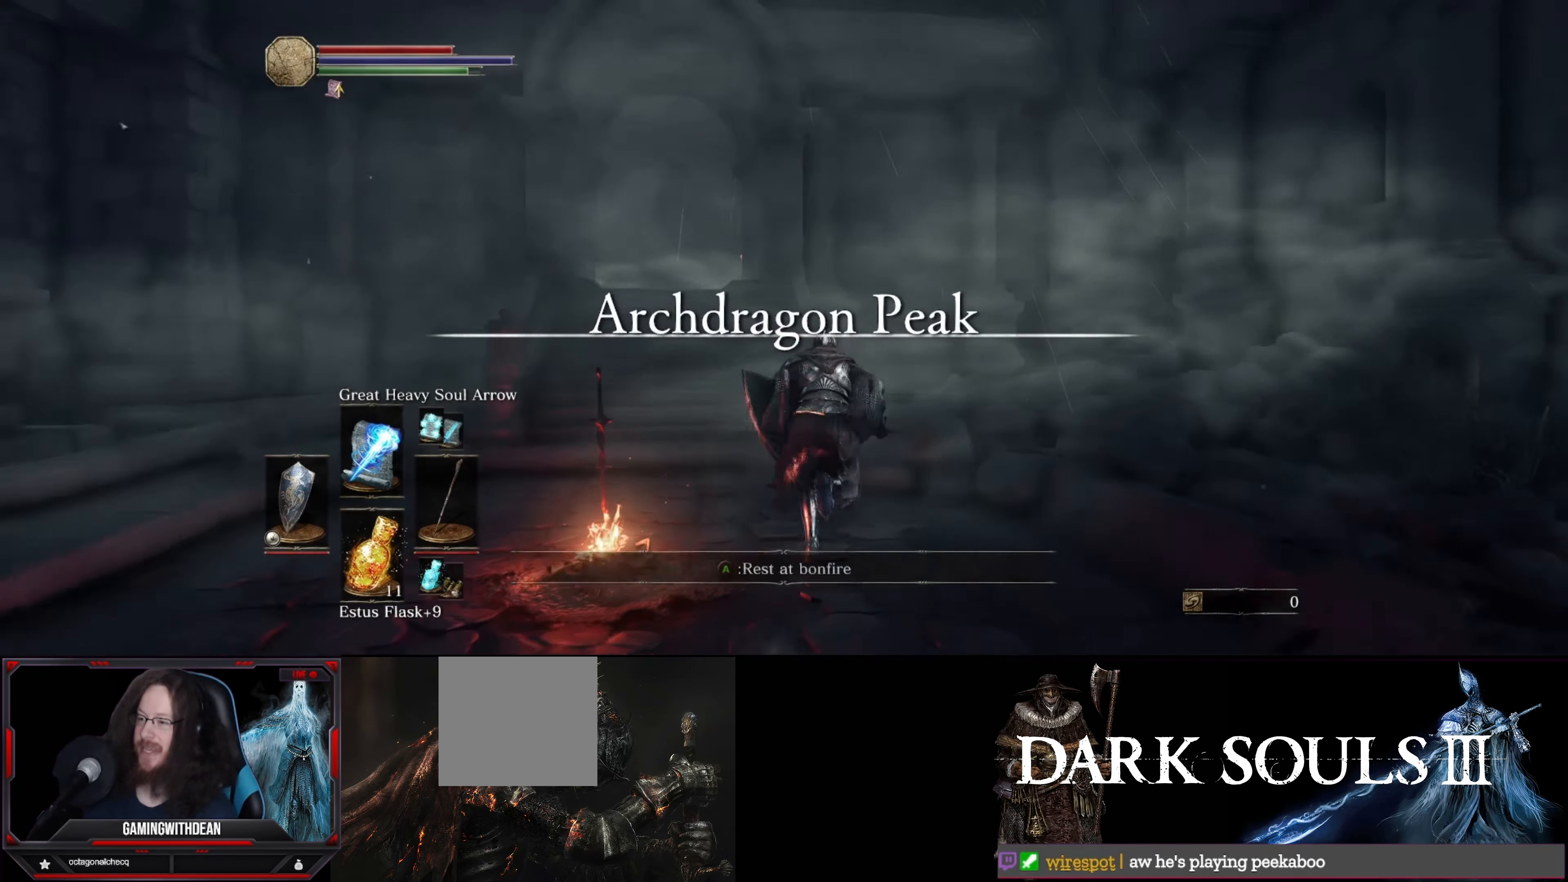
{"buttons": ["B"], "left_stick": "up", "right_stick": "center", "events": []}
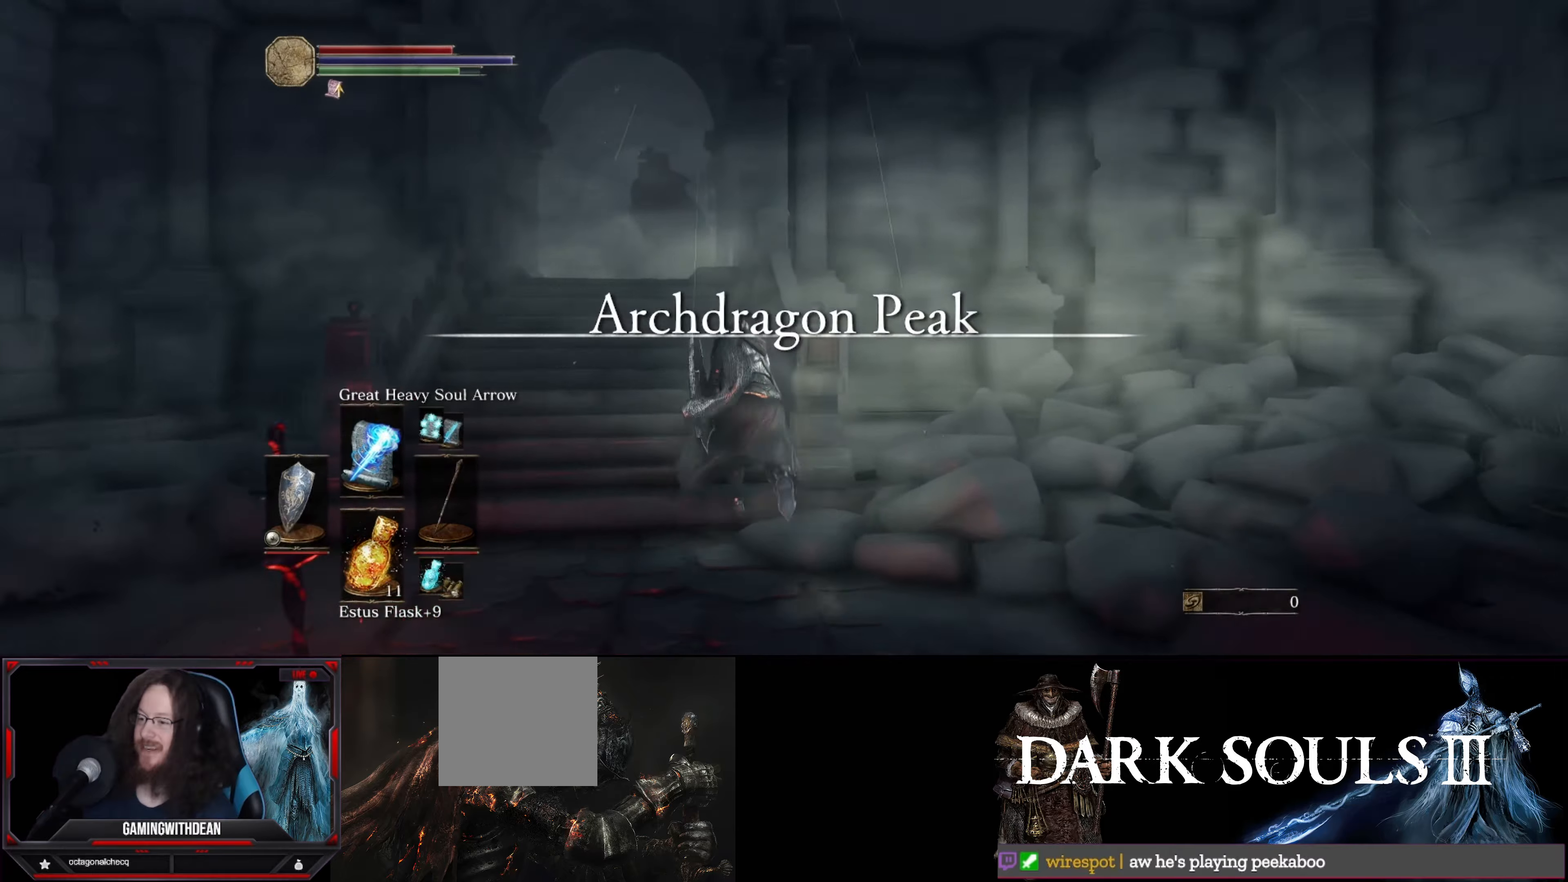
{"buttons": ["B"], "left_stick": "up", "right_stick": "center", "events": []}
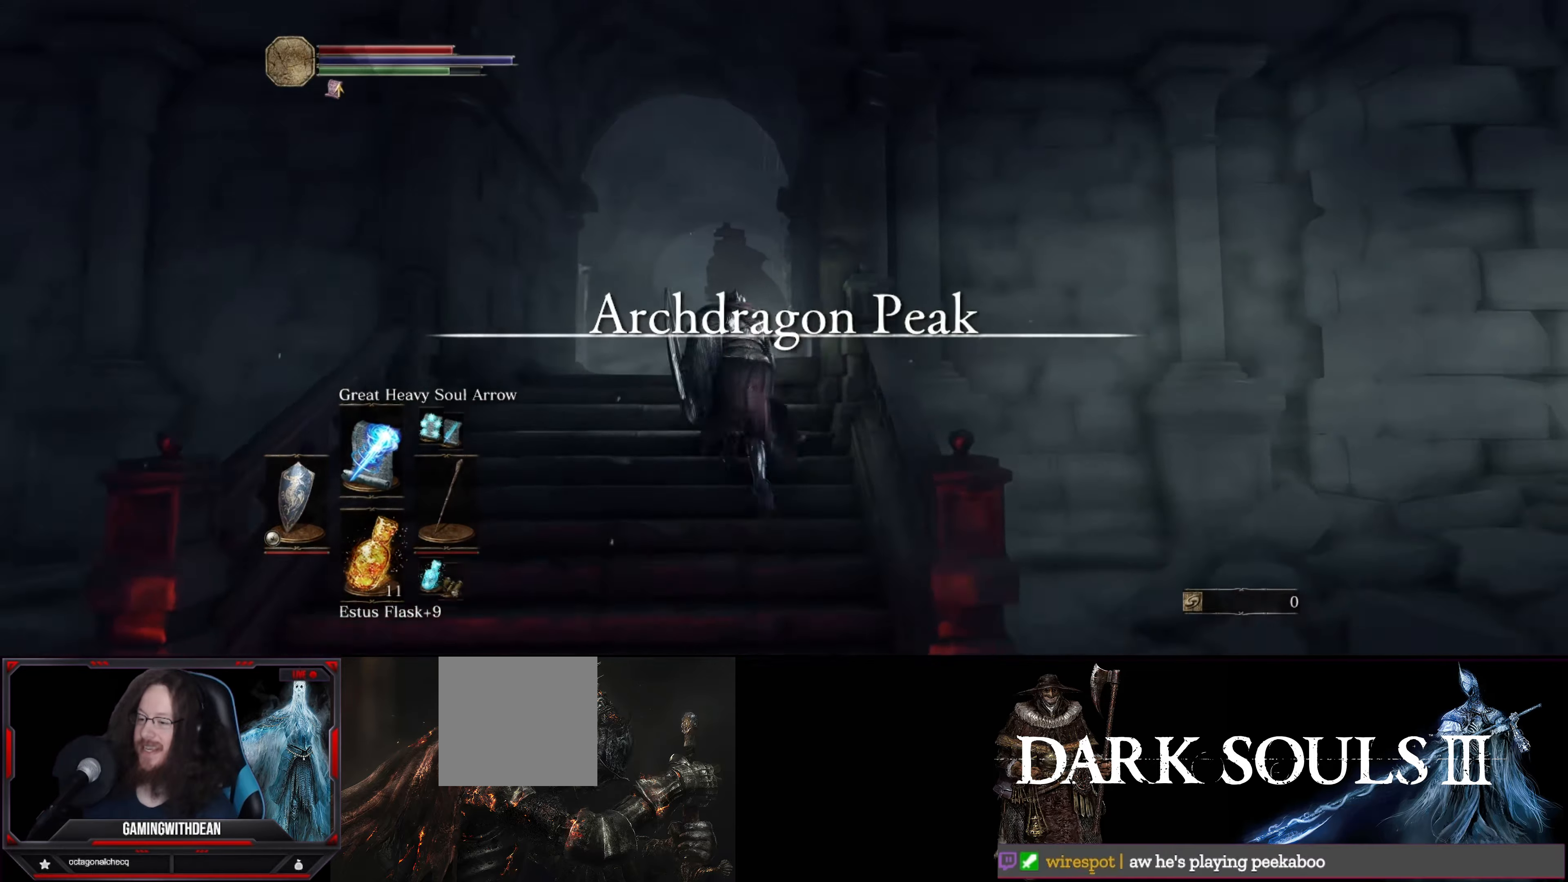
{"buttons": ["B"], "left_stick": "up", "right_stick": "down", "events": [[267, "right_stick", "down"]]}
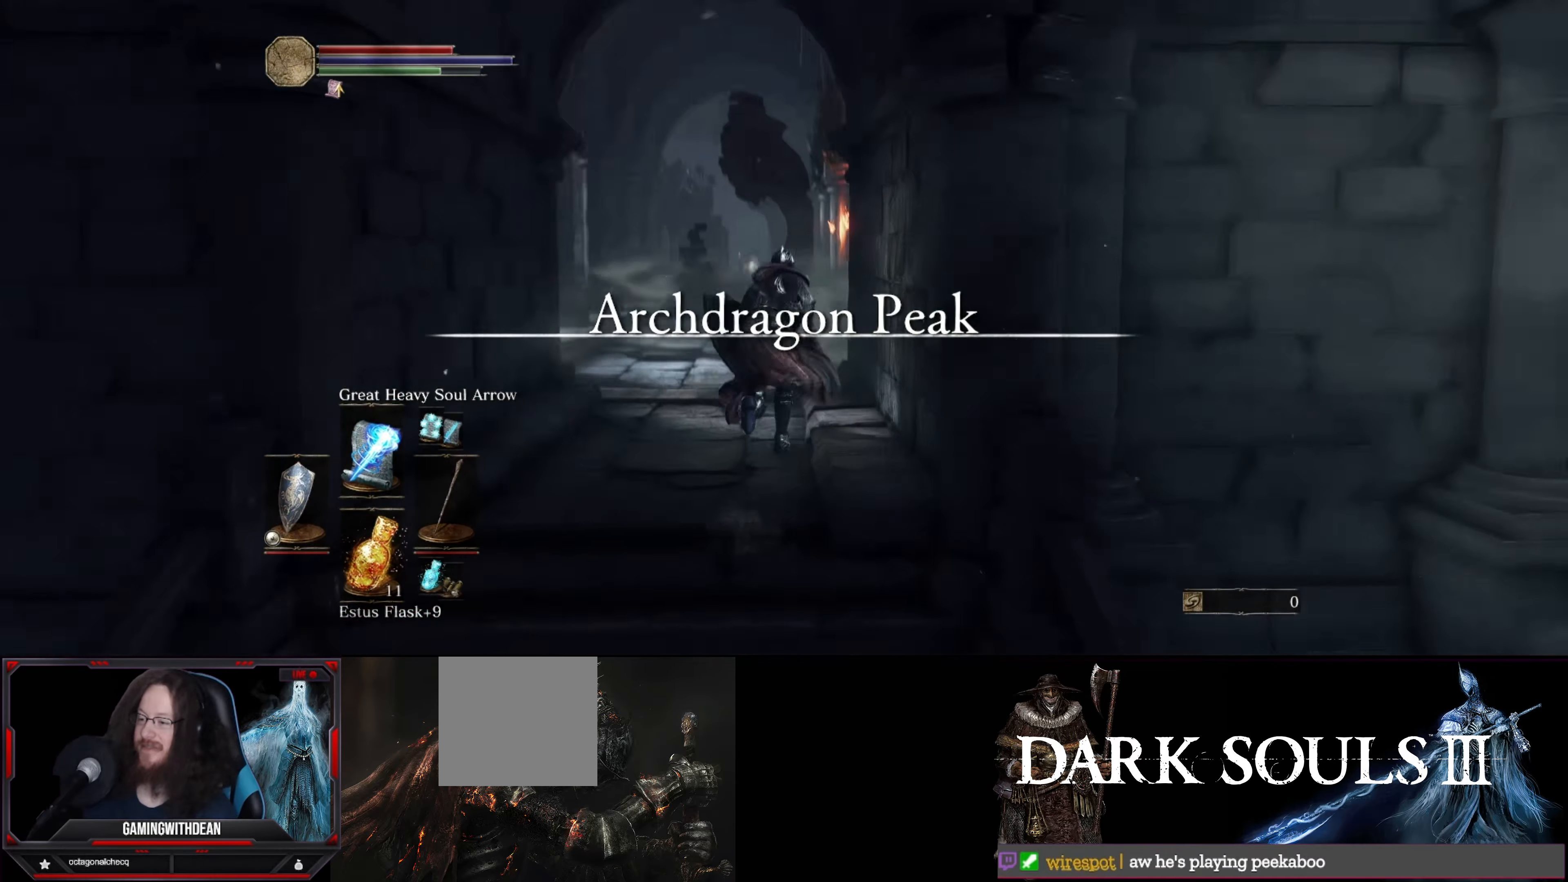
{"buttons": ["B"], "left_stick": "up", "right_stick": "center", "events": [[34, "right_stick", "center"]]}
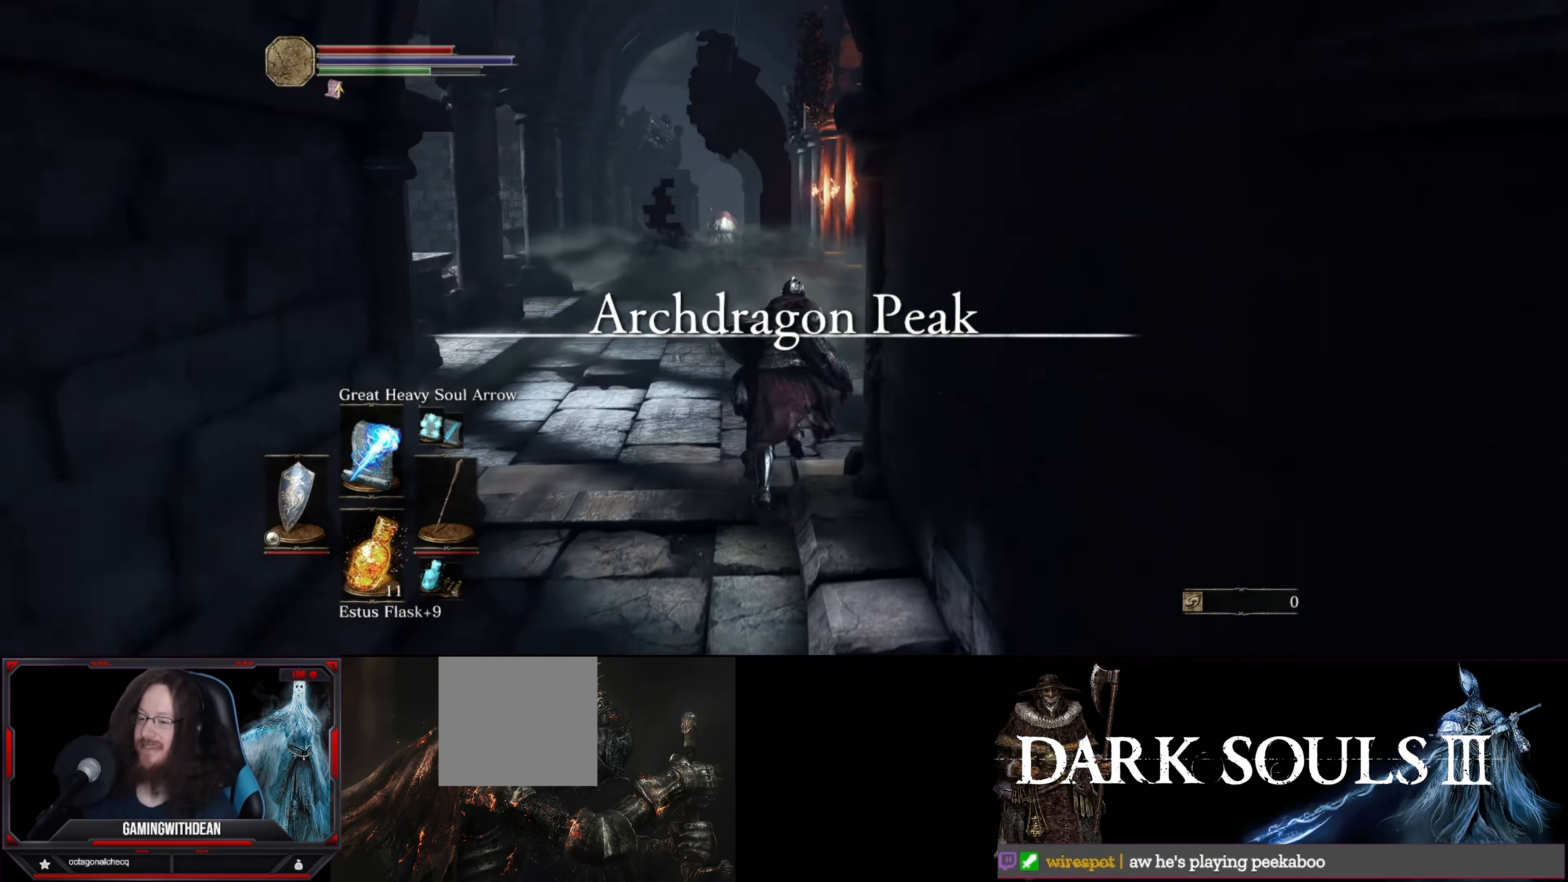
{"buttons": ["B"], "left_stick": "up", "right_stick": "center", "events": []}
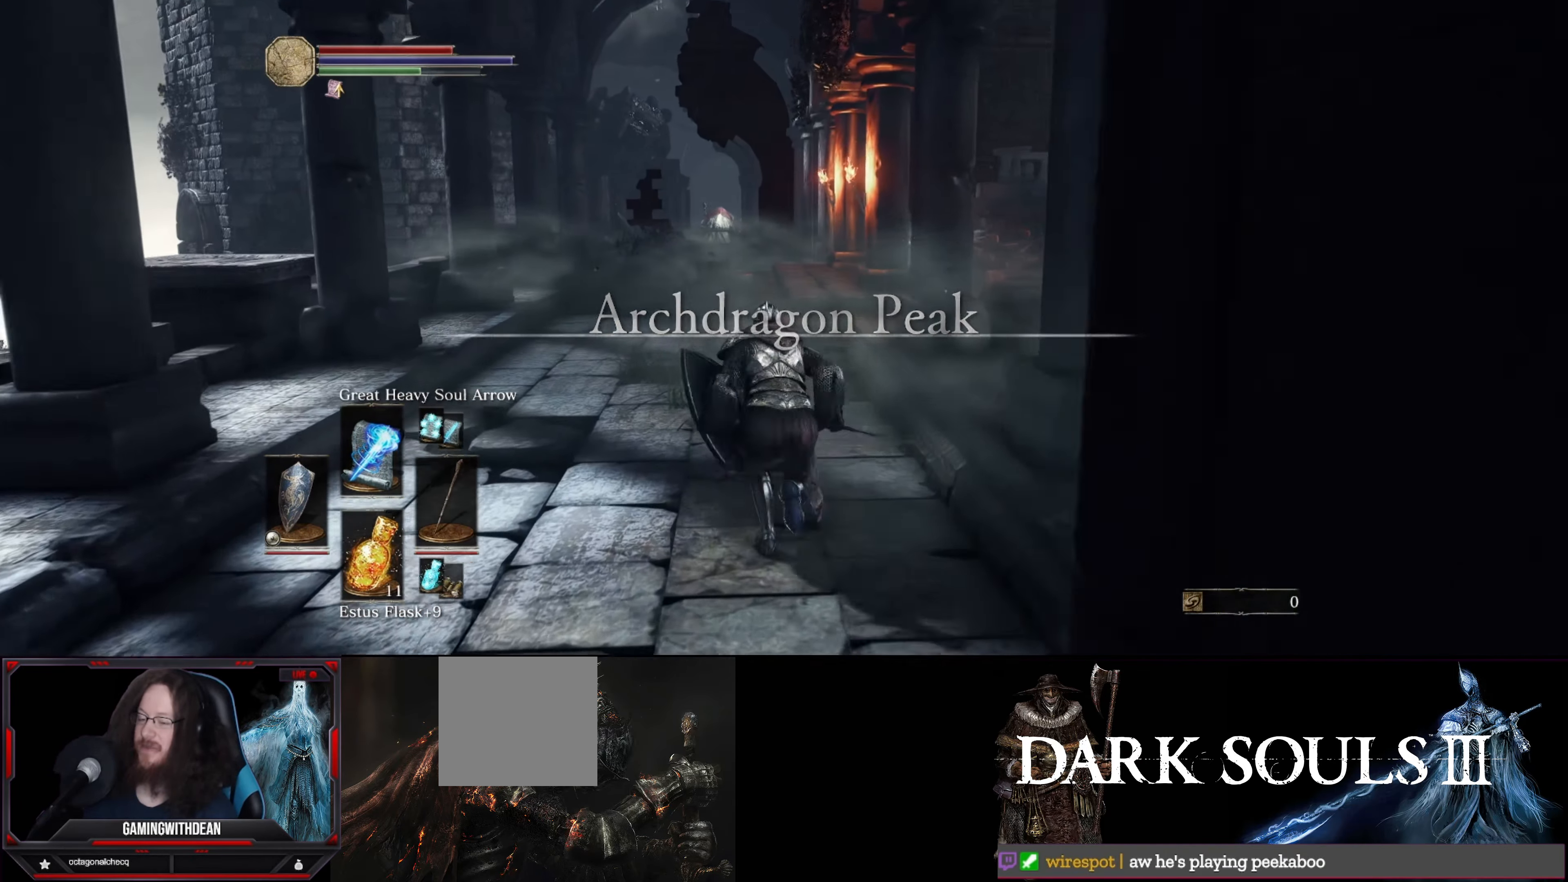
{"buttons": ["B"], "left_stick": "up", "right_stick": "down-right", "events": [[400, "right_stick", "down-right"]]}
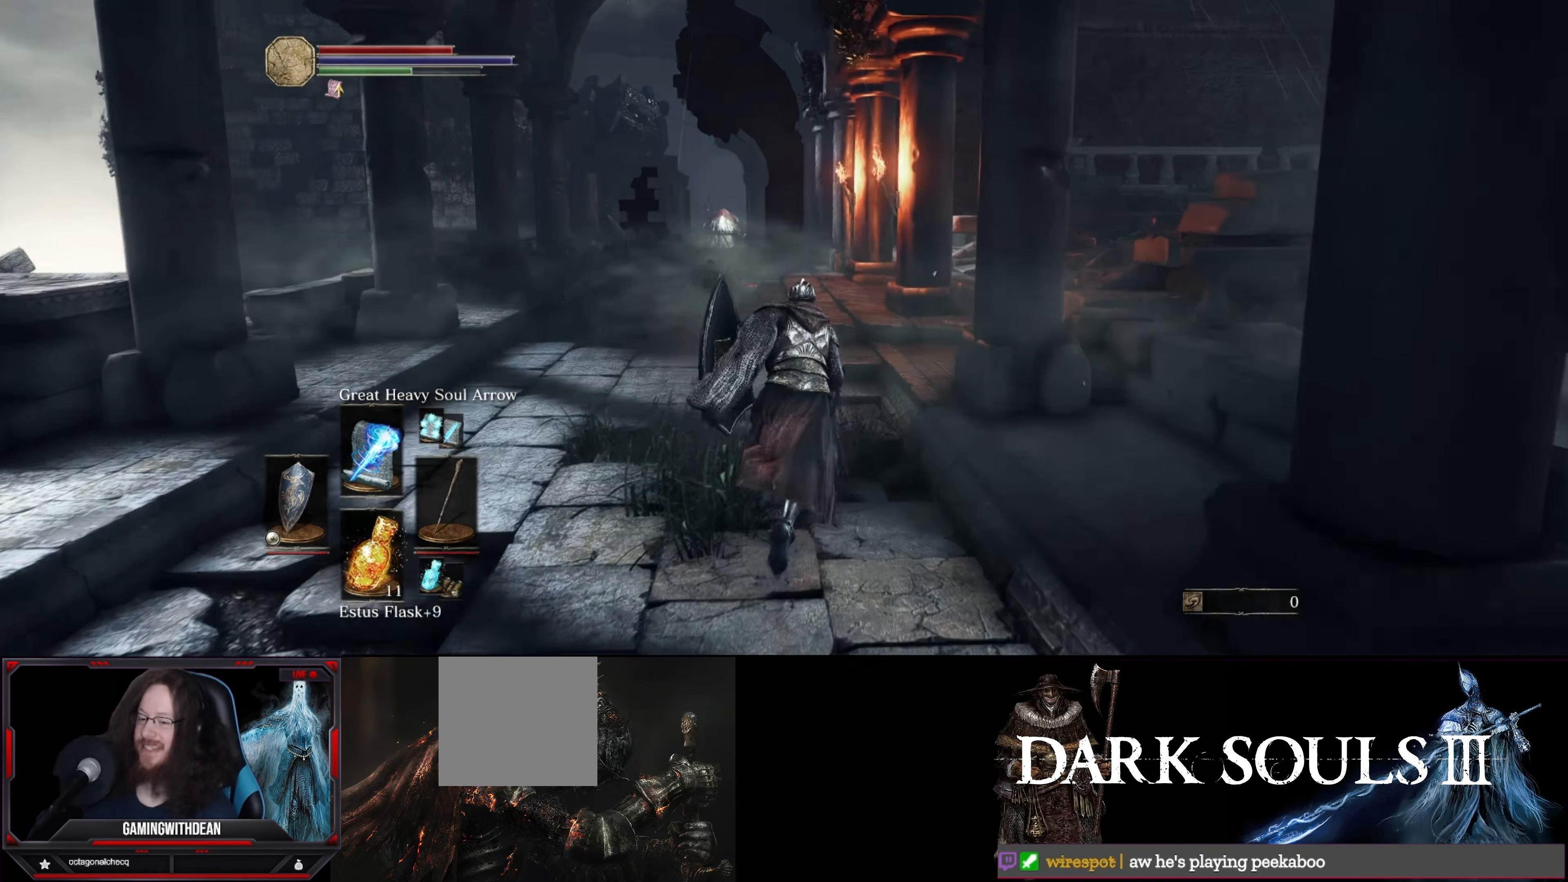
{"buttons": ["B"], "left_stick": "up-left", "right_stick": "center", "events": [[267, "right_stick", "center"], [317, "left_stick", "up-left"]]}
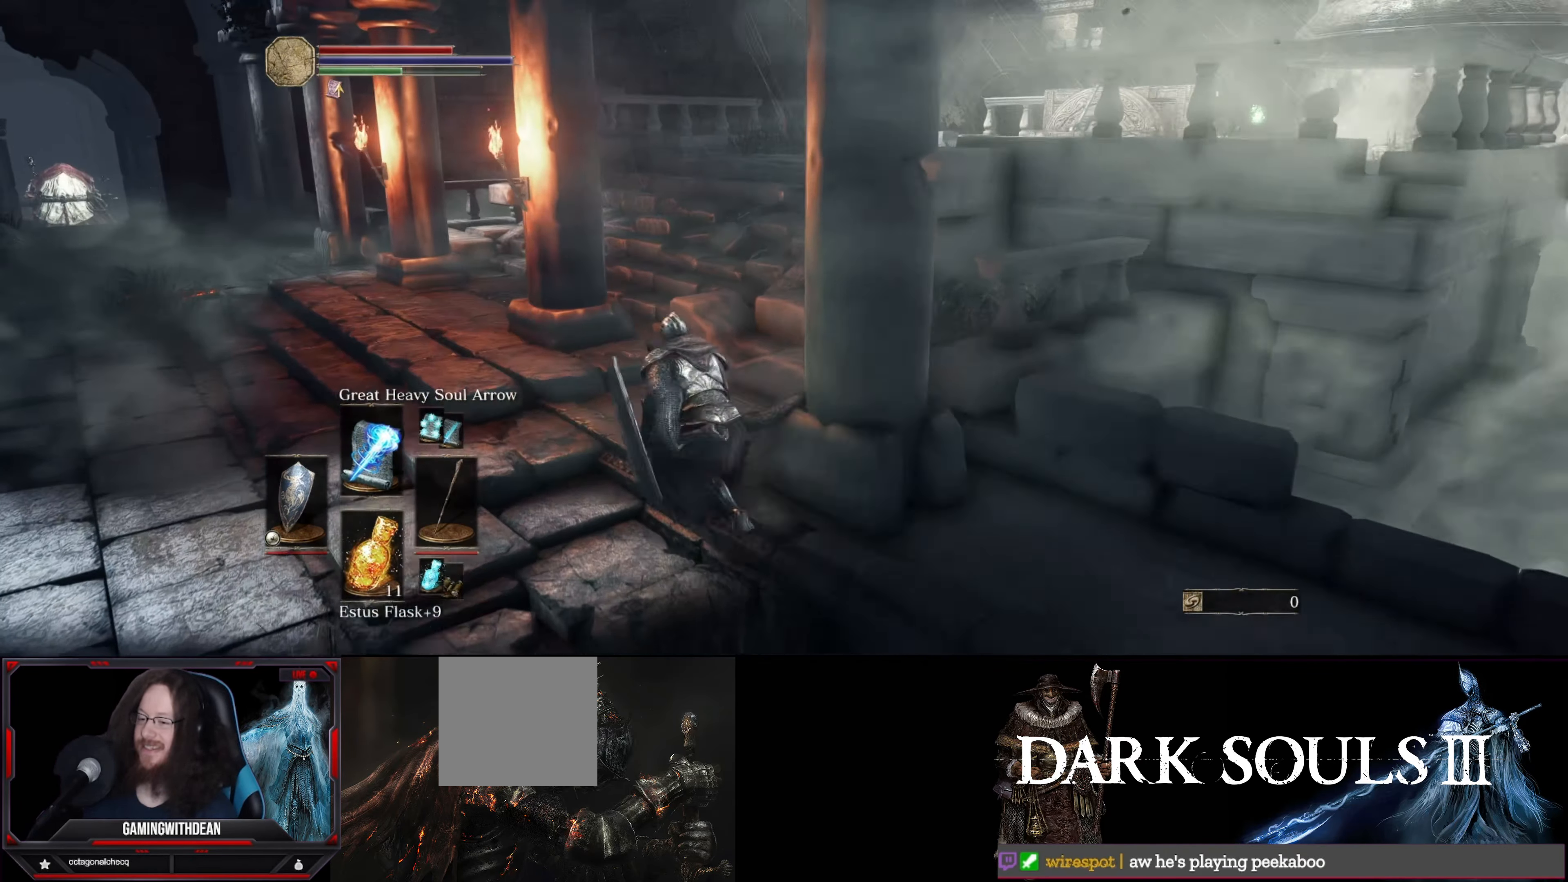
{"buttons": ["B"], "left_stick": "up", "right_stick": "center", "events": [[67, "left_stick", "up"], [84, "right_stick", "right"], [167, "right_stick", "down-right"], [467, "right_stick", "center"]]}
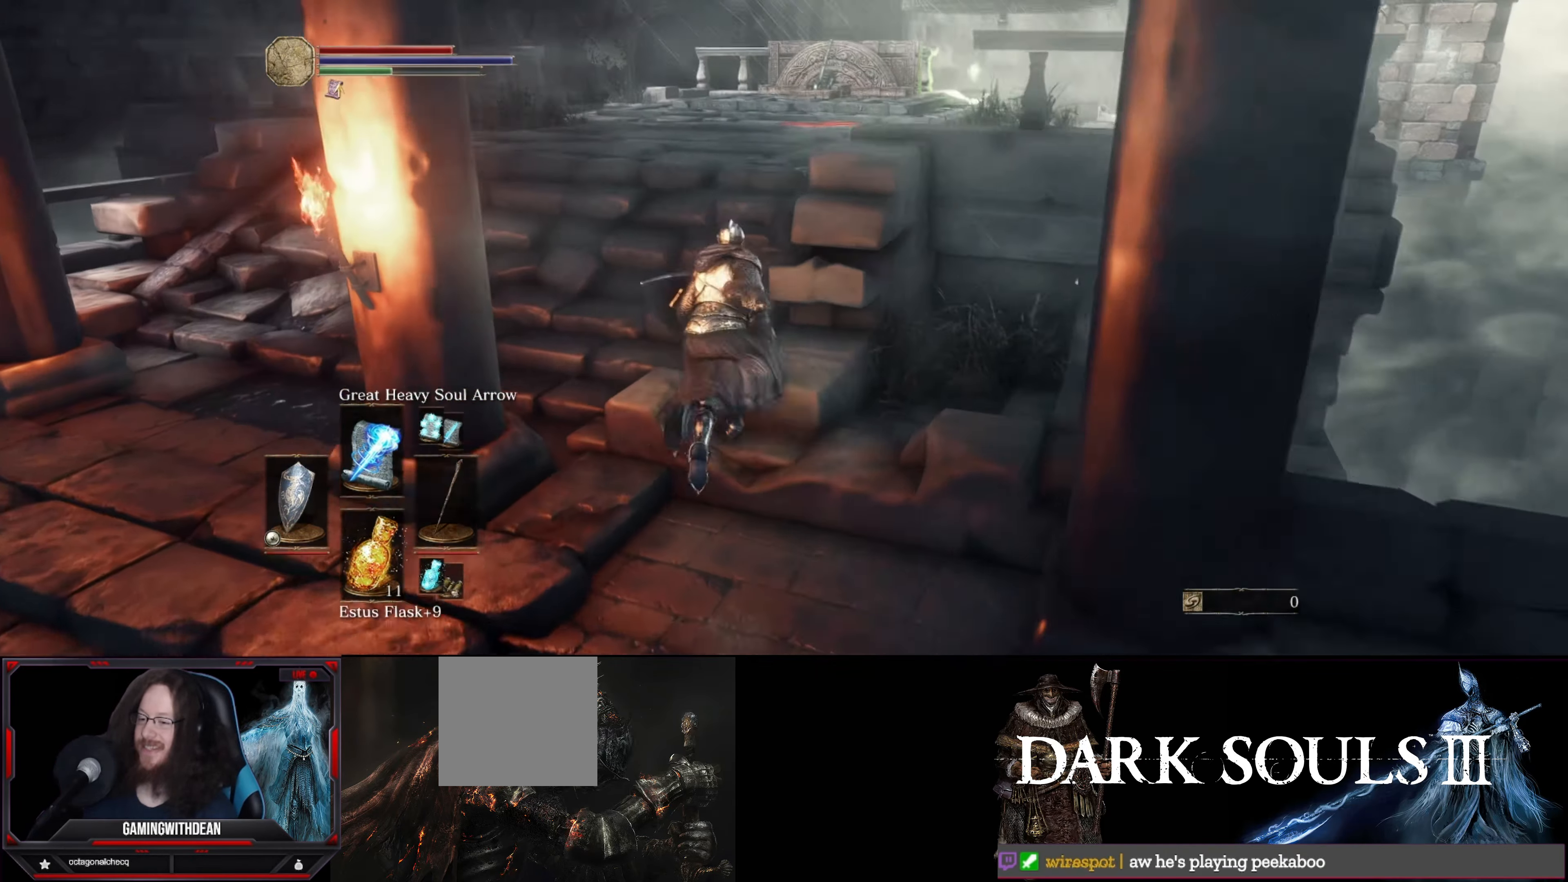
{"buttons": ["B"], "left_stick": "up", "right_stick": "center", "events": []}
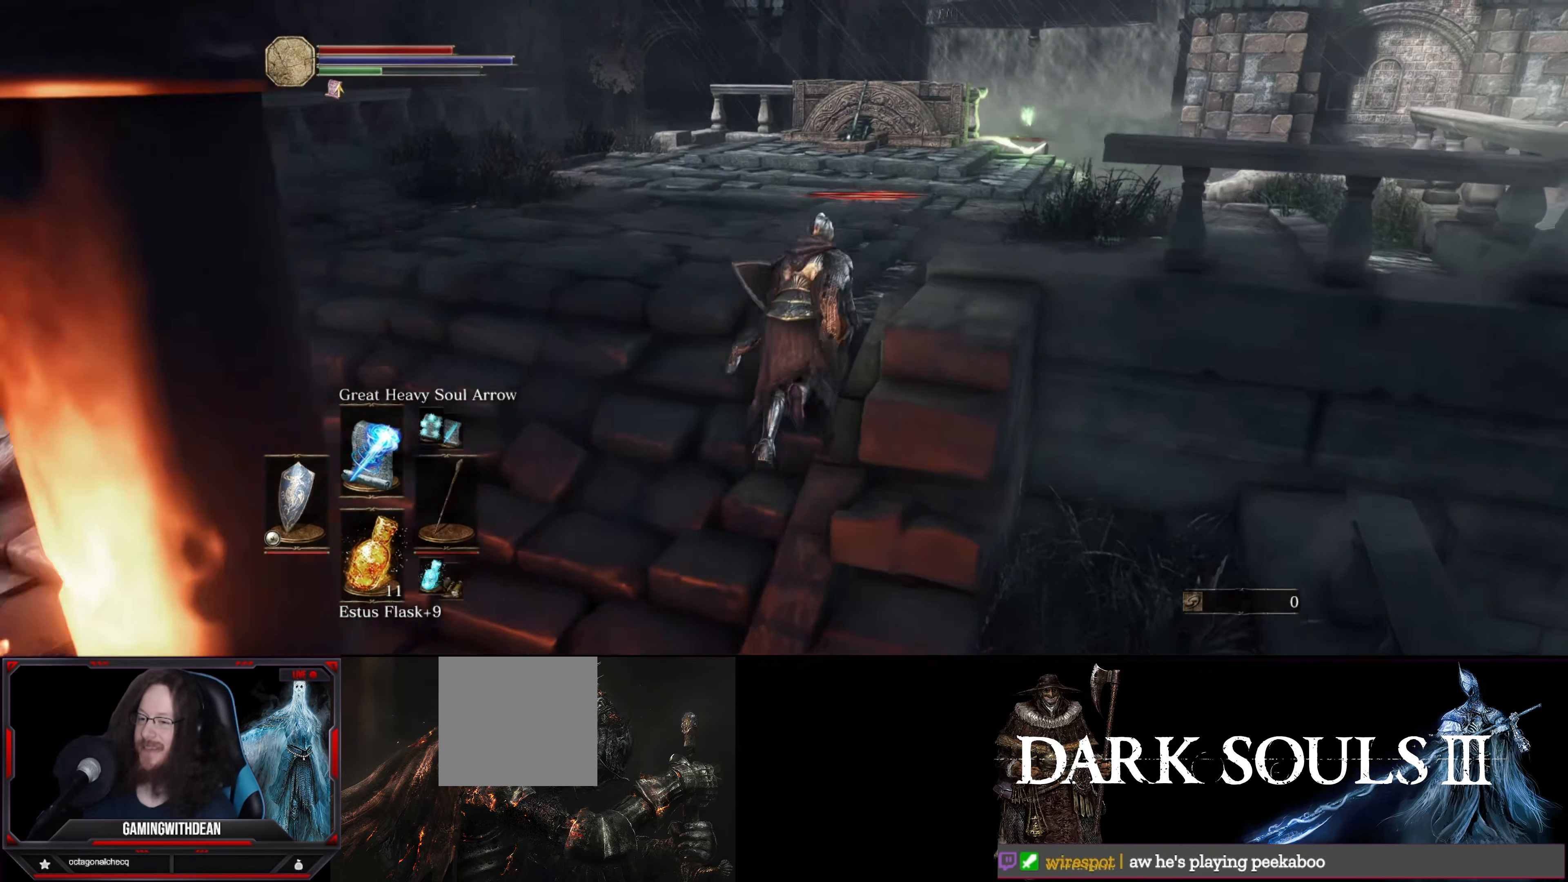
{"buttons": ["B"], "left_stick": "up", "right_stick": "center", "events": []}
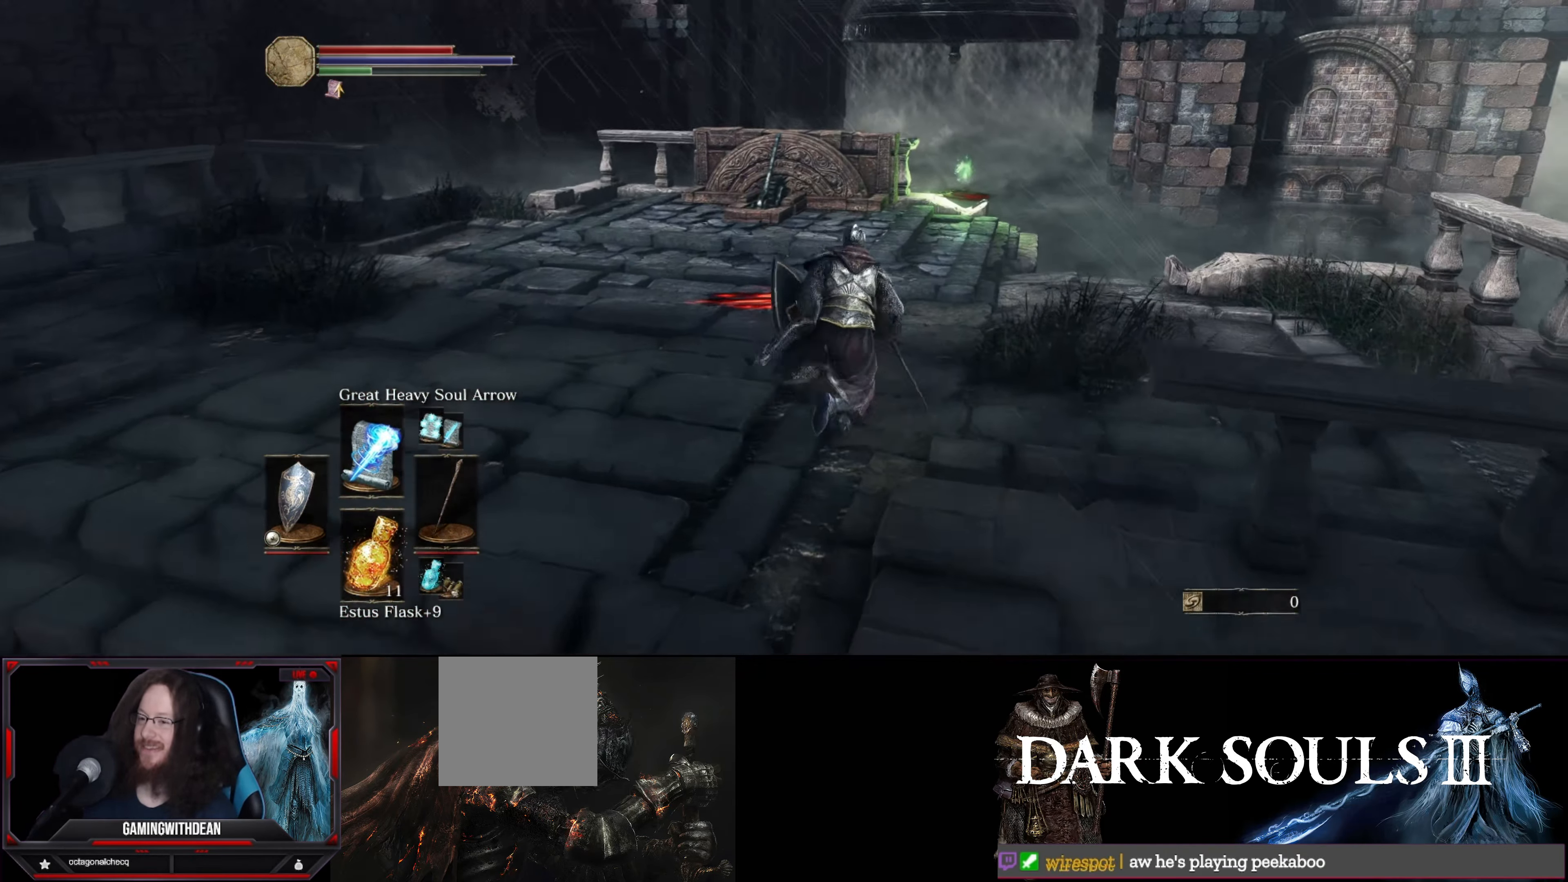
{"buttons": ["B"], "left_stick": "up", "right_stick": "center", "events": []}
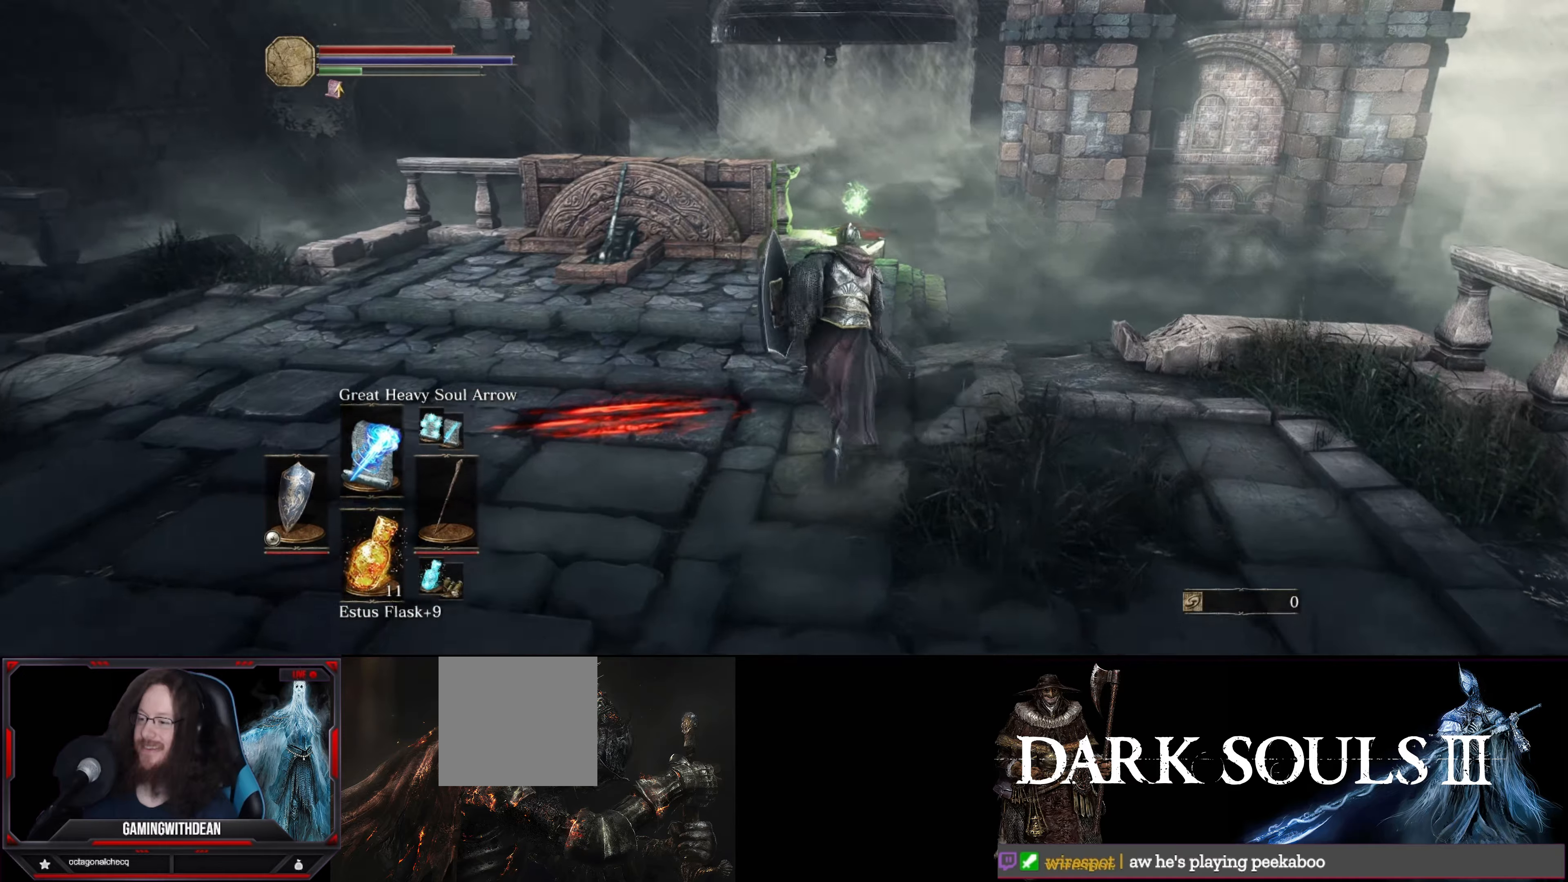
{"buttons": ["A", "B"], "left_stick": "up", "right_stick": "center", "events": [[266, "A", "down"], [333, "A", "up"], [466, "A", "down"]]}
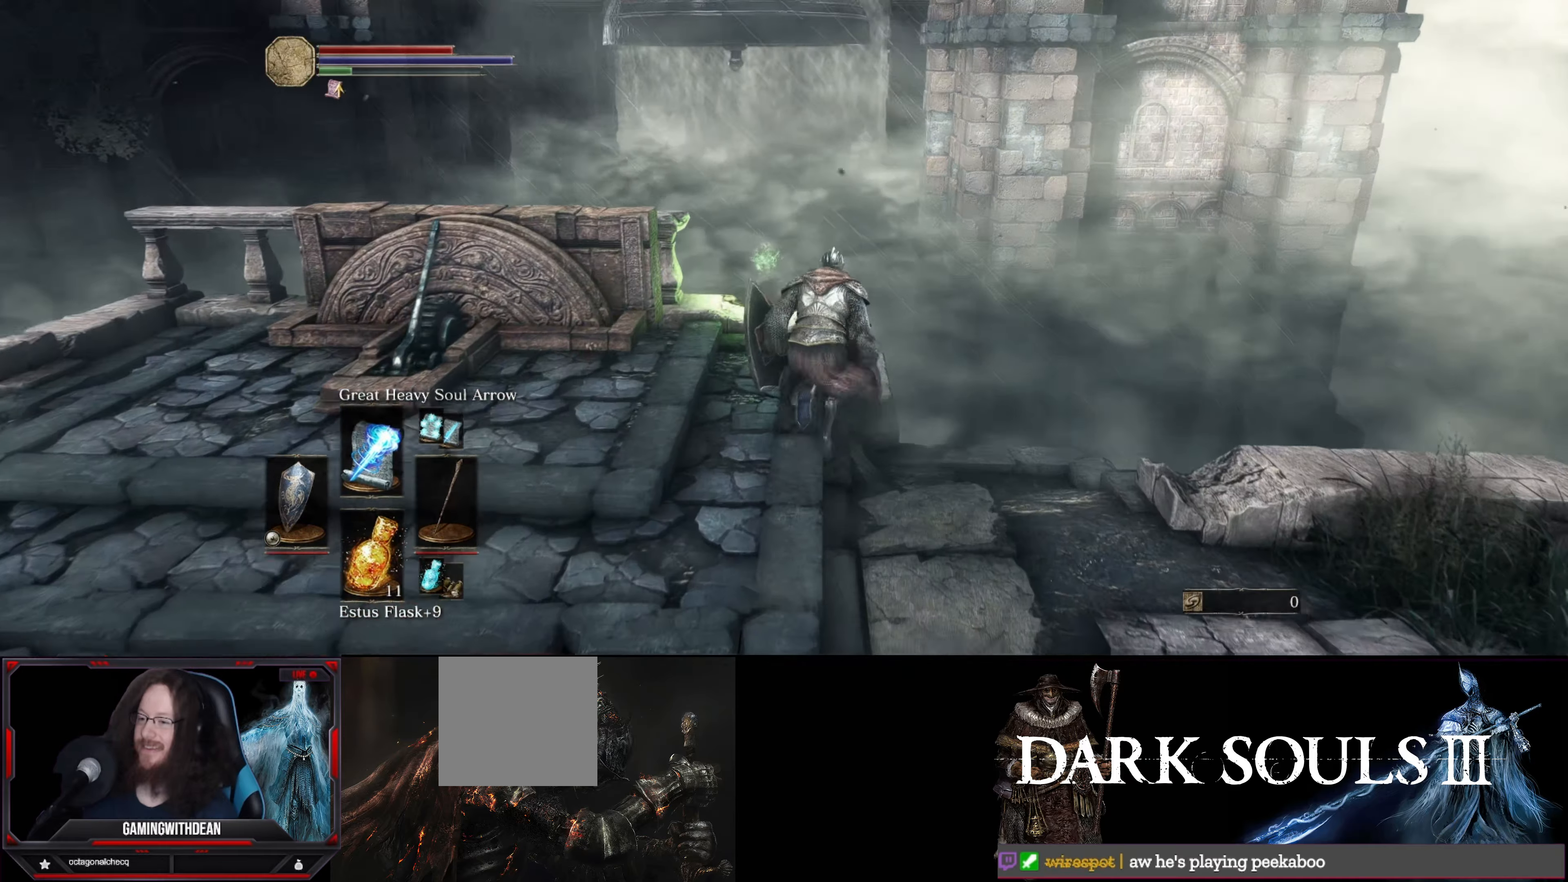
{"buttons": ["B"], "left_stick": "up", "right_stick": "center", "events": [[50, "A", "up"]]}
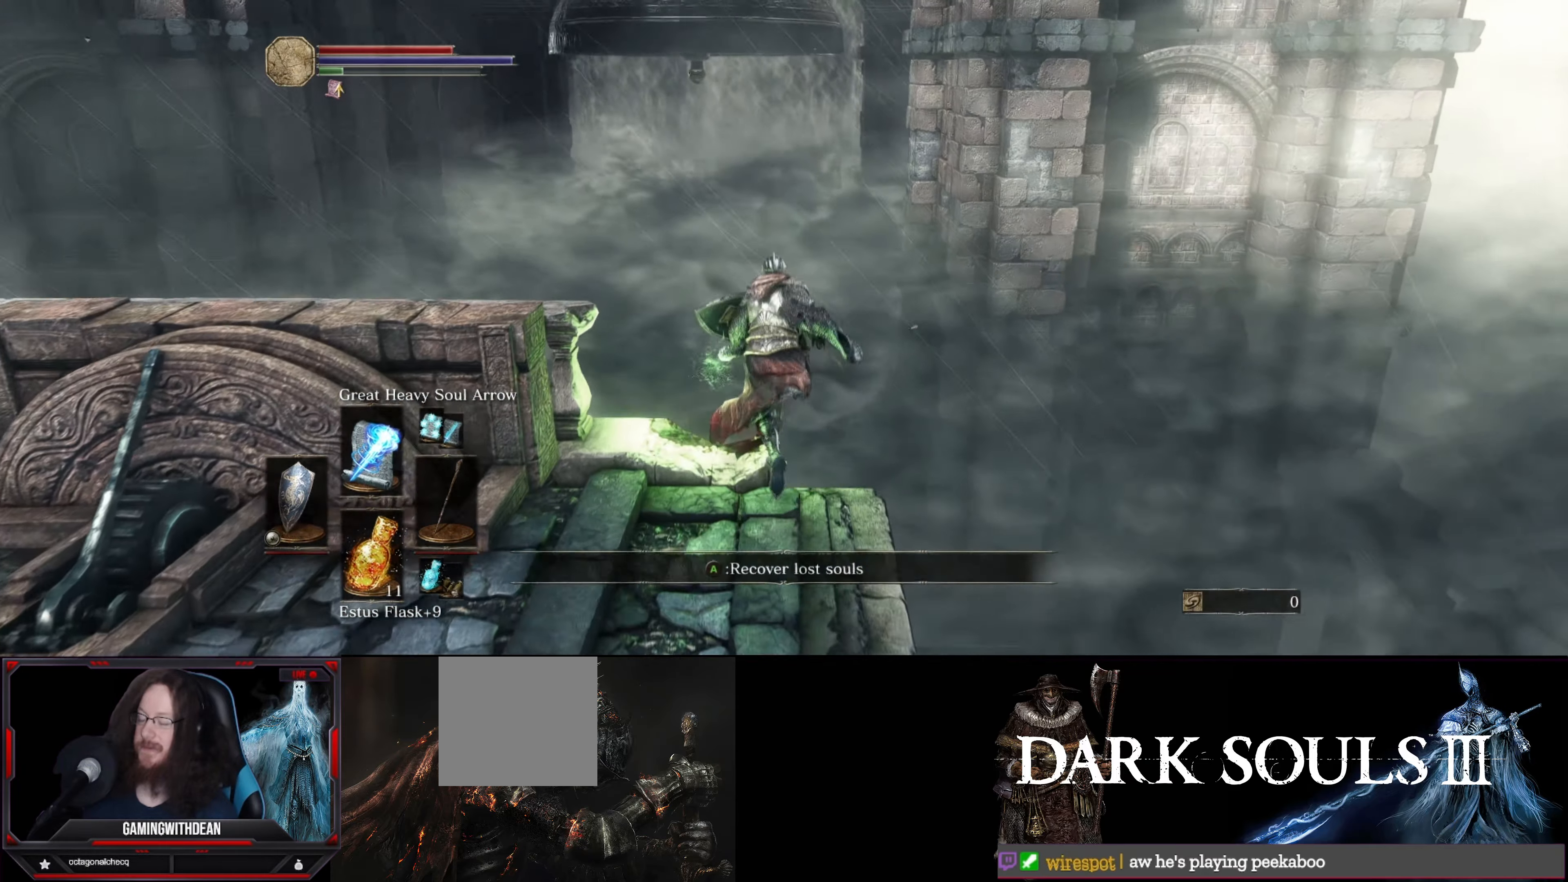
{"buttons": ["B"], "left_stick": "up", "right_stick": "center", "events": [[183, "A", "down"], [216, "A", "up"]]}
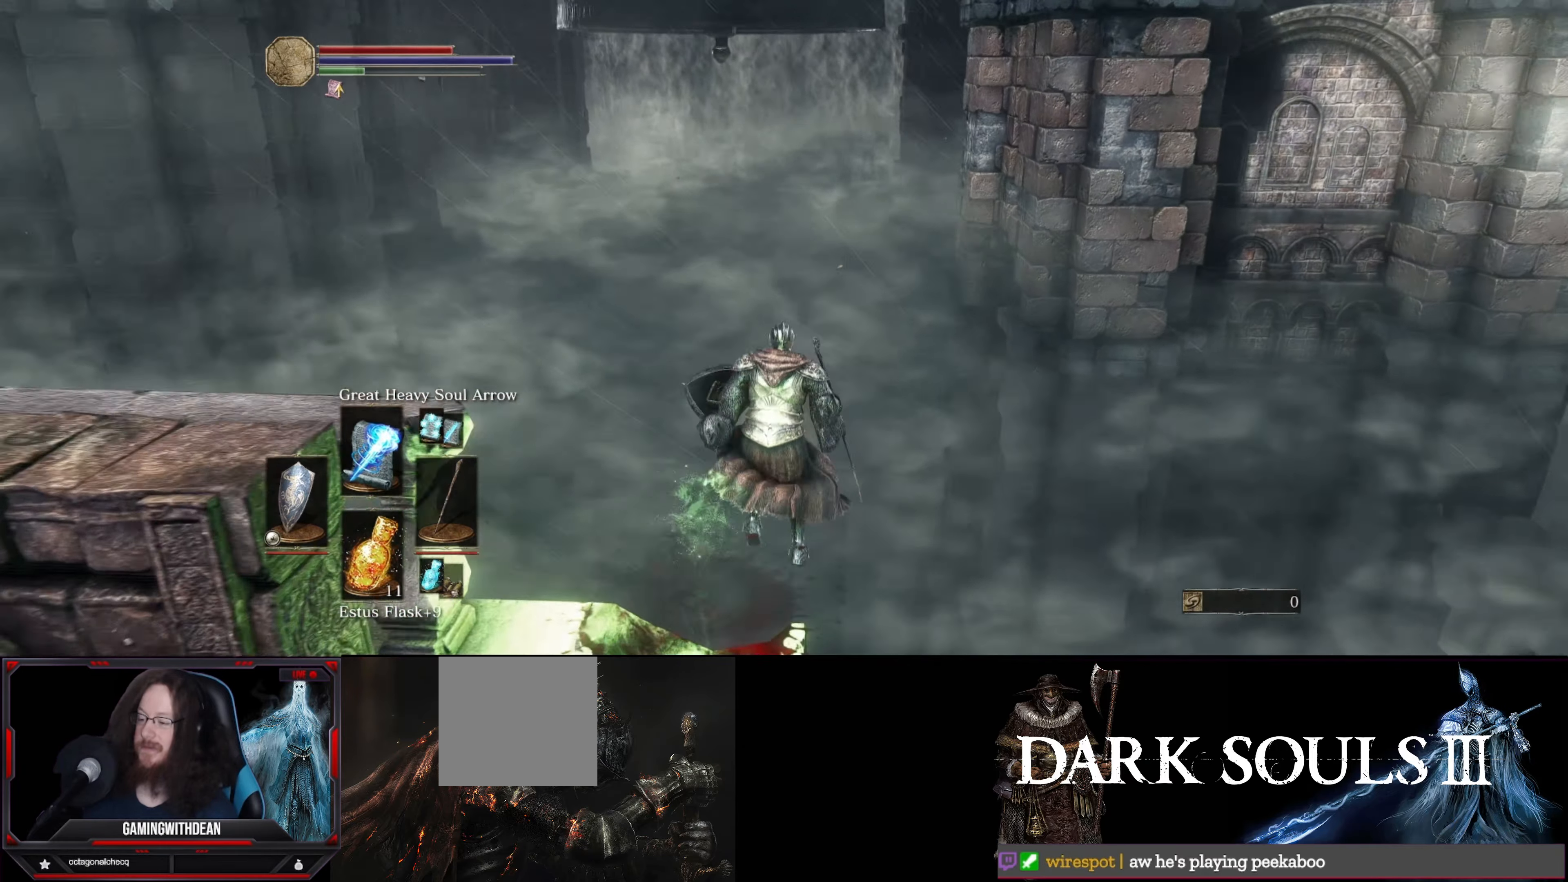
{"buttons": ["B"], "left_stick": "up", "right_stick": "center", "events": [[233, "A", "down"], [383, "A", "up"]]}
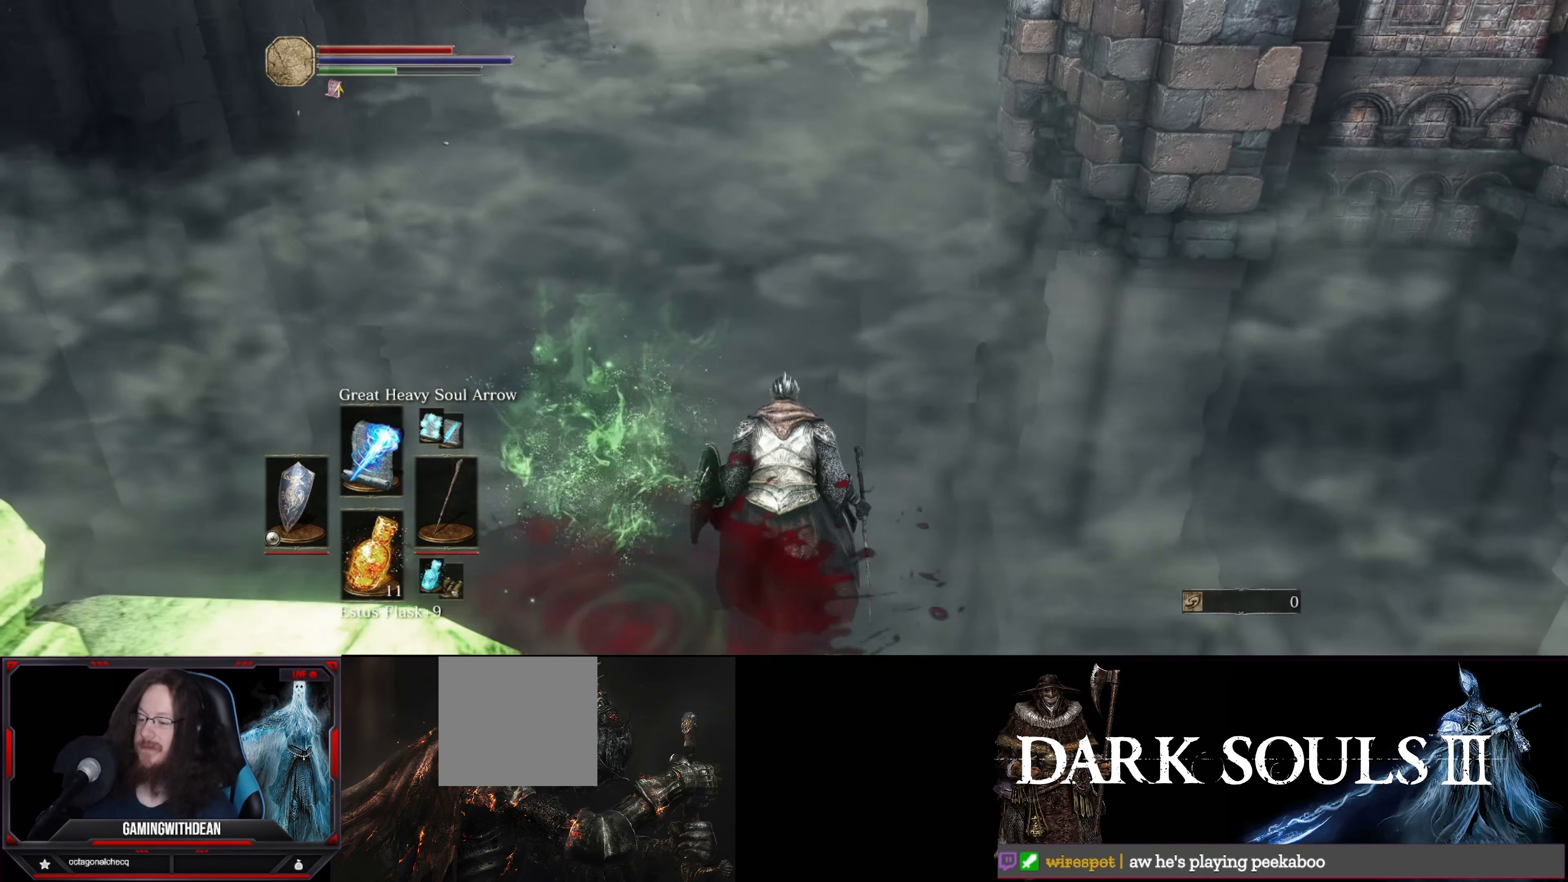
{"buttons": ["B"], "left_stick": "up", "right_stick": "center", "events": []}
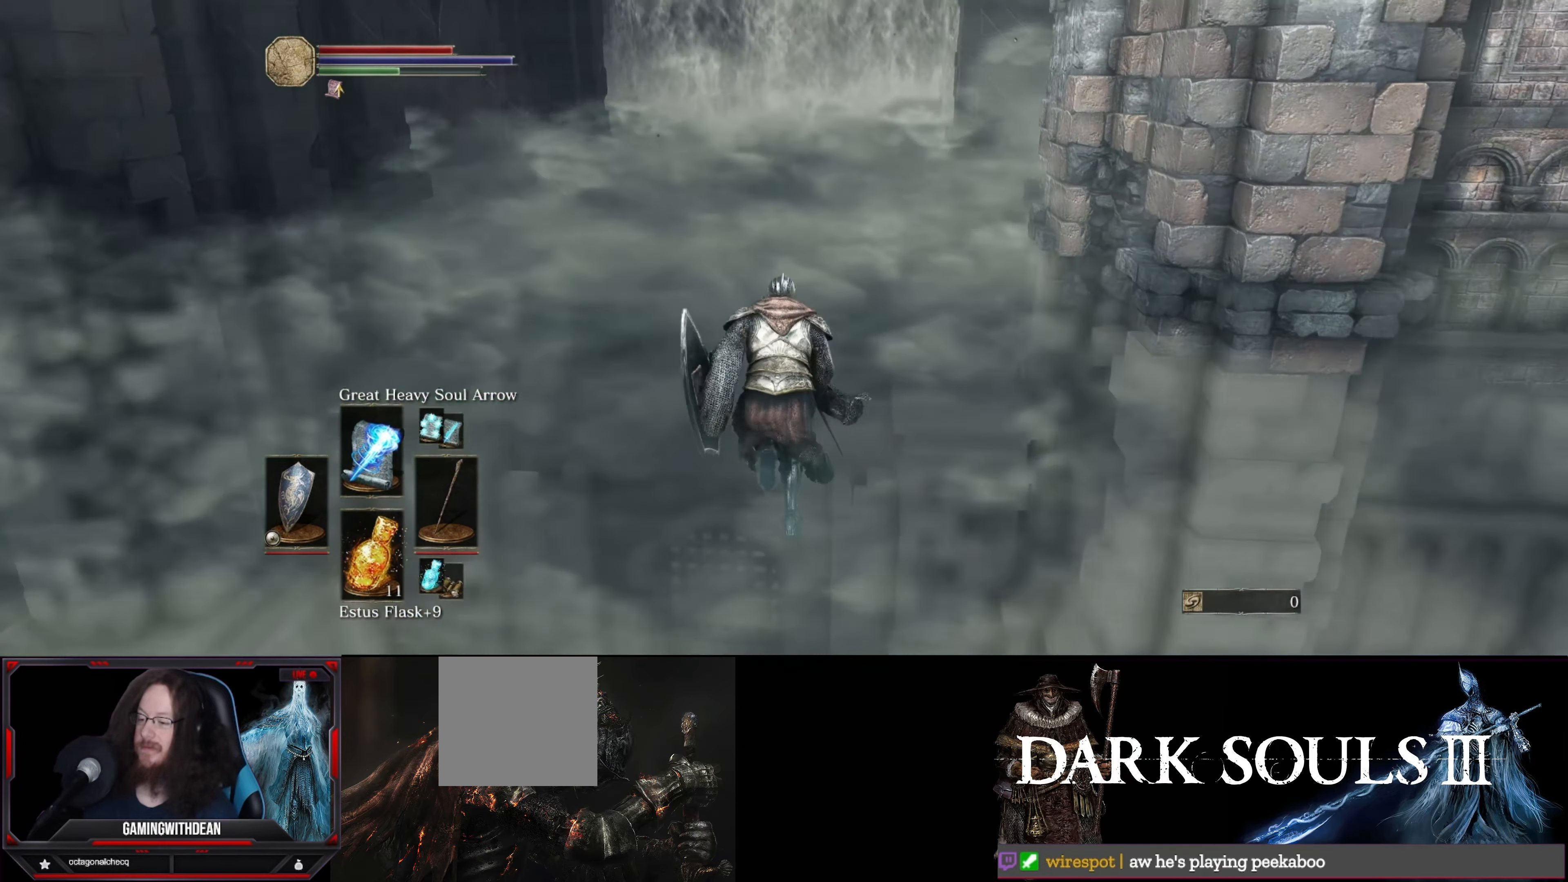
{"buttons": ["B"], "left_stick": "up", "right_stick": "center", "events": []}
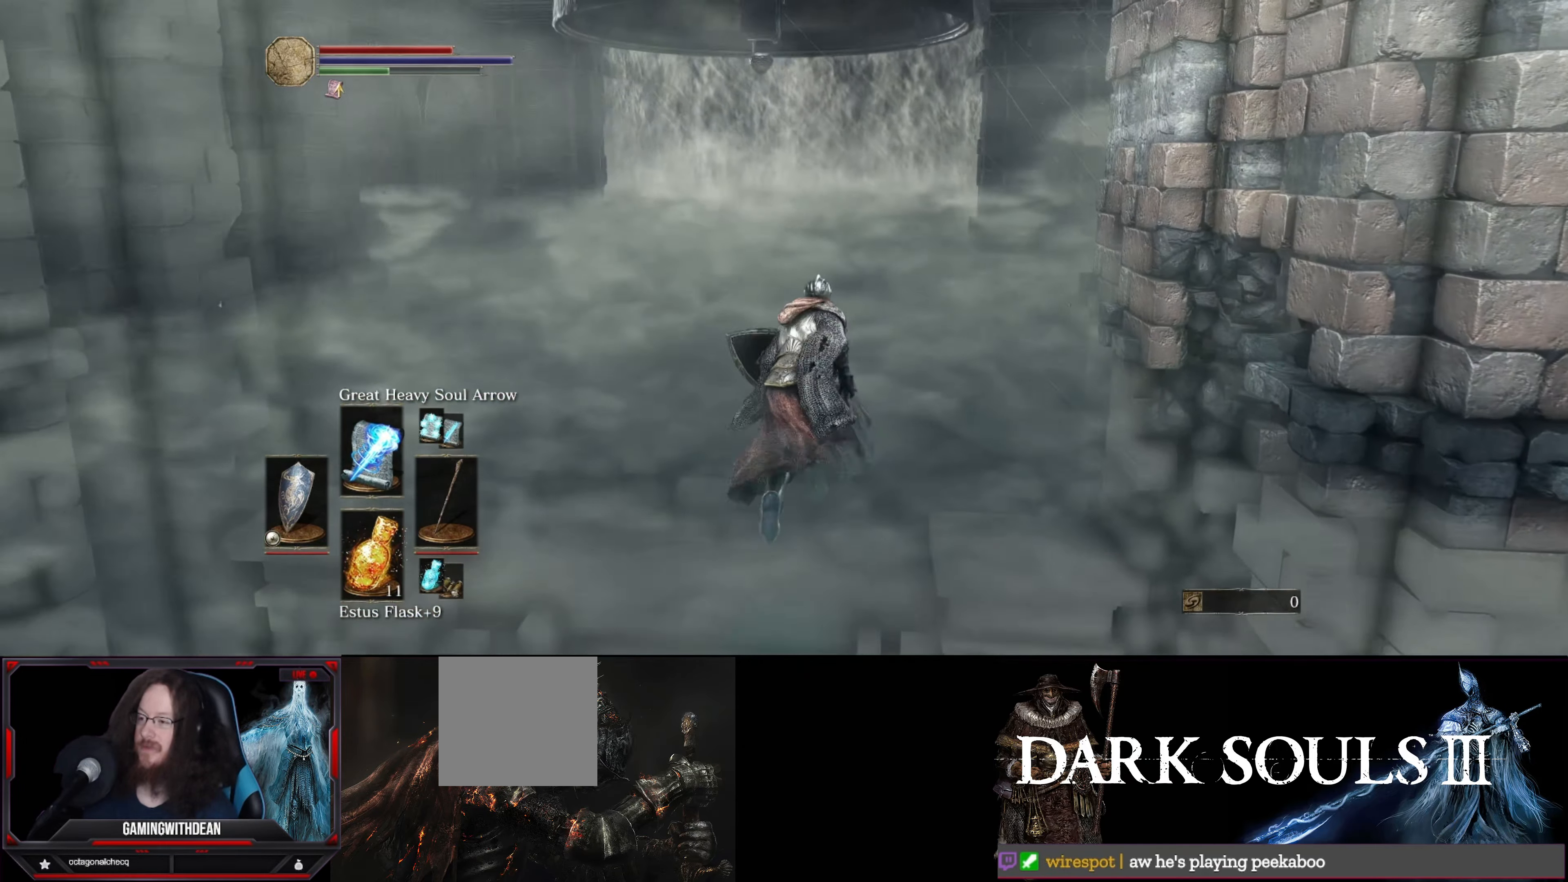
{"buttons": ["B"], "left_stick": "up", "right_stick": "center", "events": []}
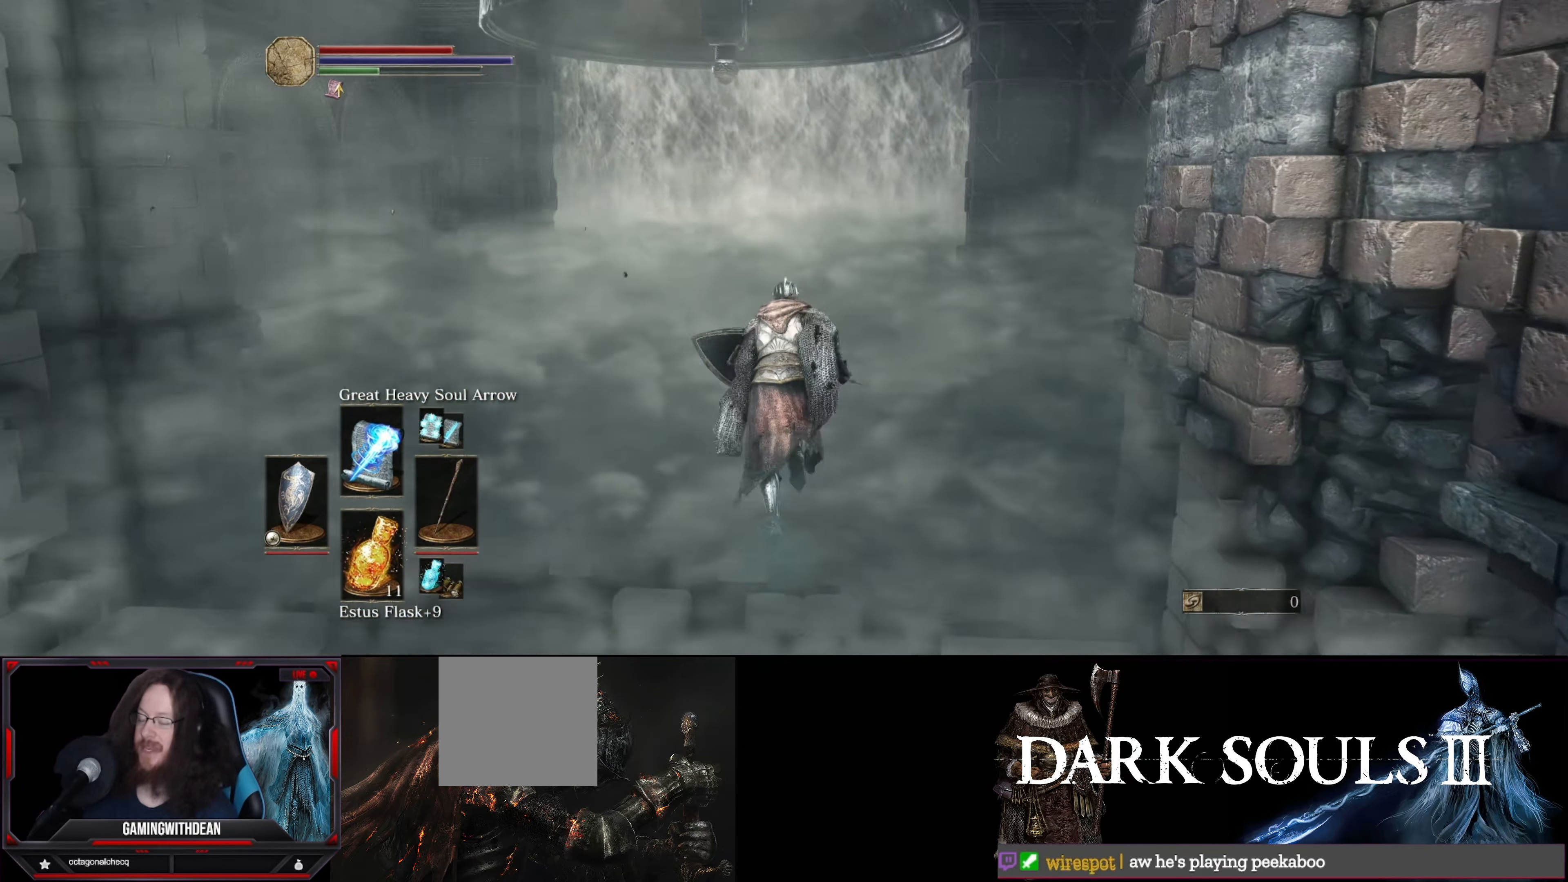
{"buttons": ["B"], "left_stick": "up", "right_stick": "center", "events": []}
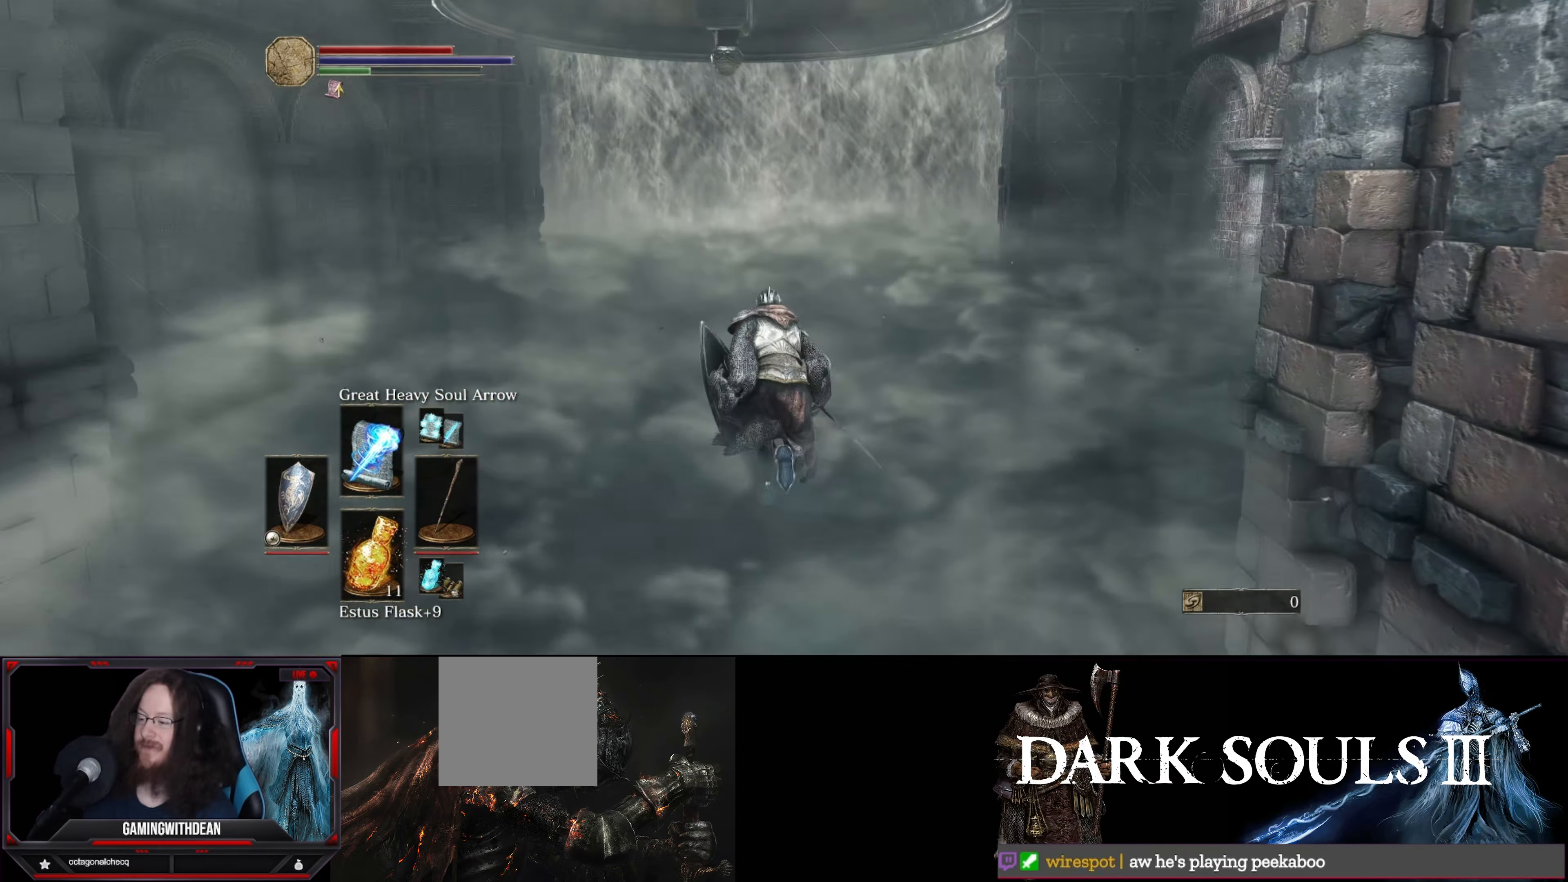
{"buttons": ["B"], "left_stick": "up", "right_stick": "center", "events": []}
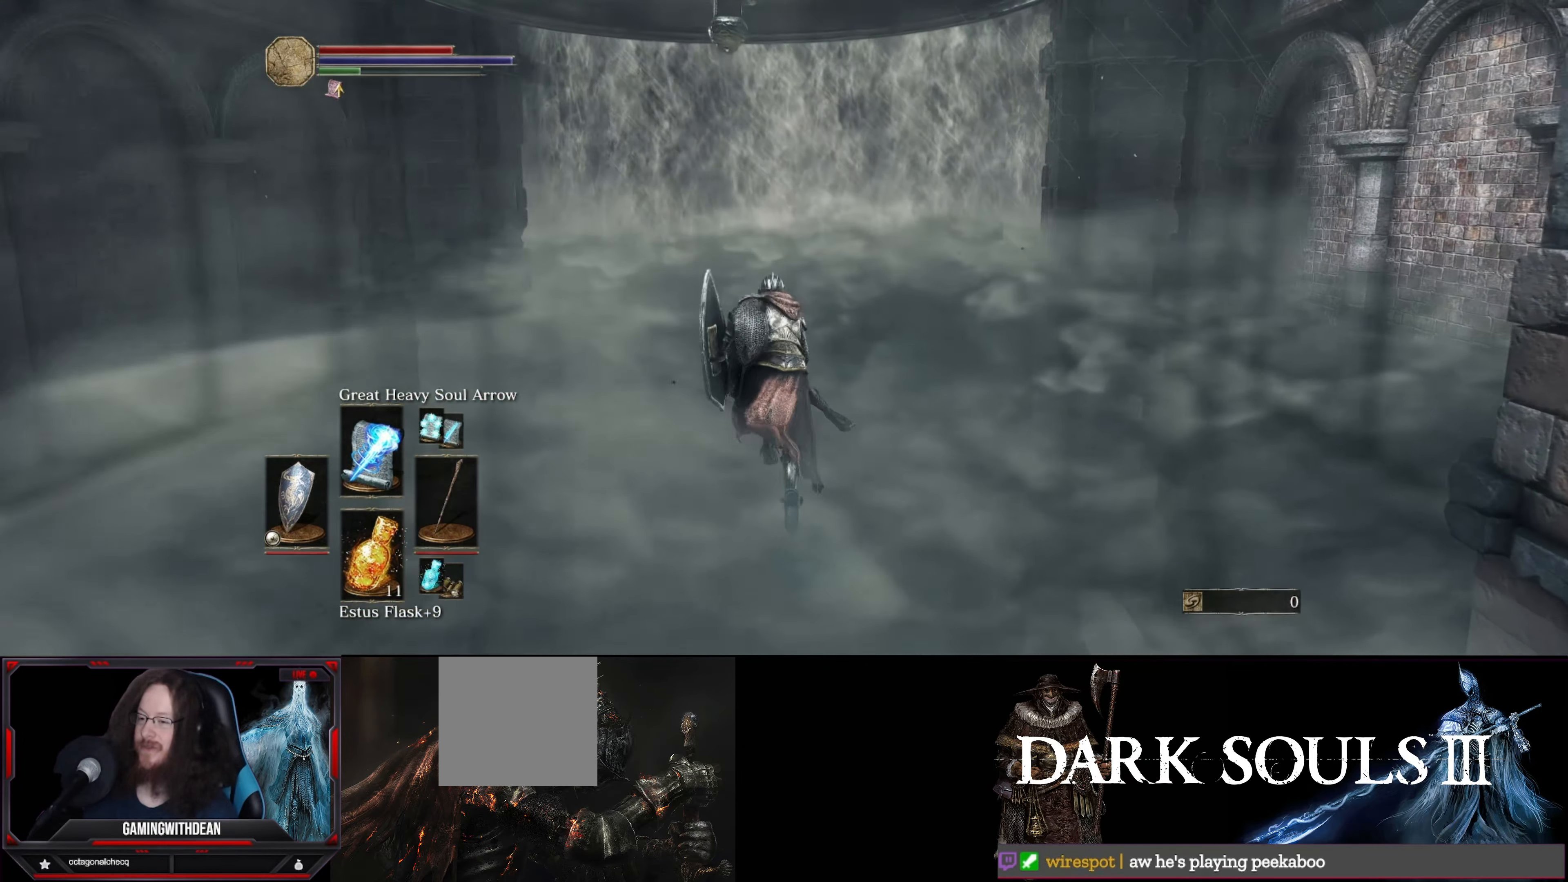
{"buttons": ["B"], "left_stick": "up", "right_stick": "center", "events": []}
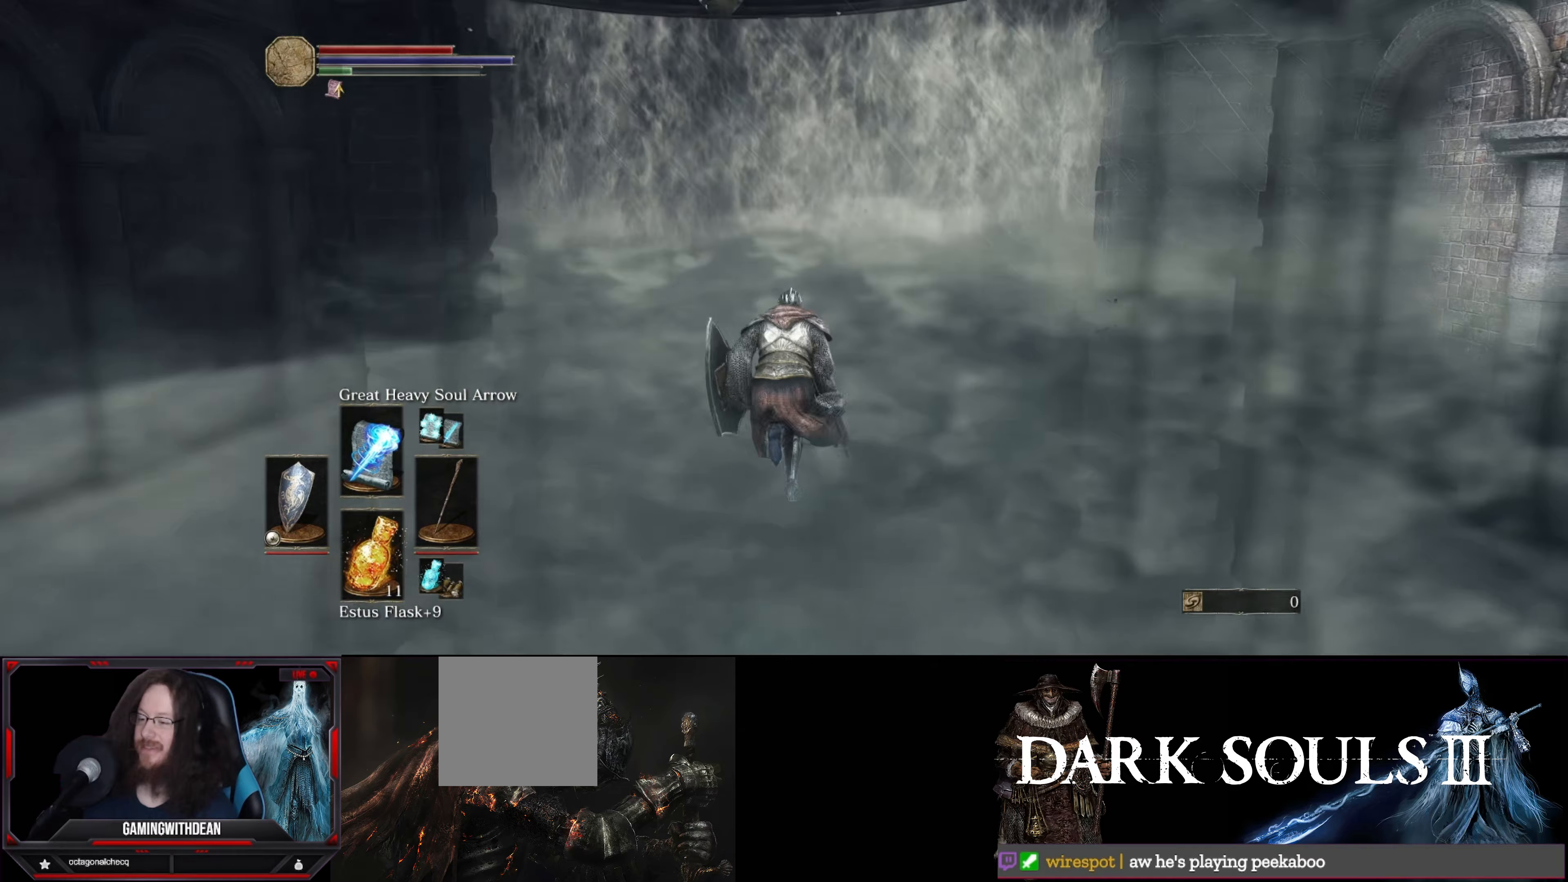
{"buttons": ["B"], "left_stick": "up", "right_stick": "center", "events": []}
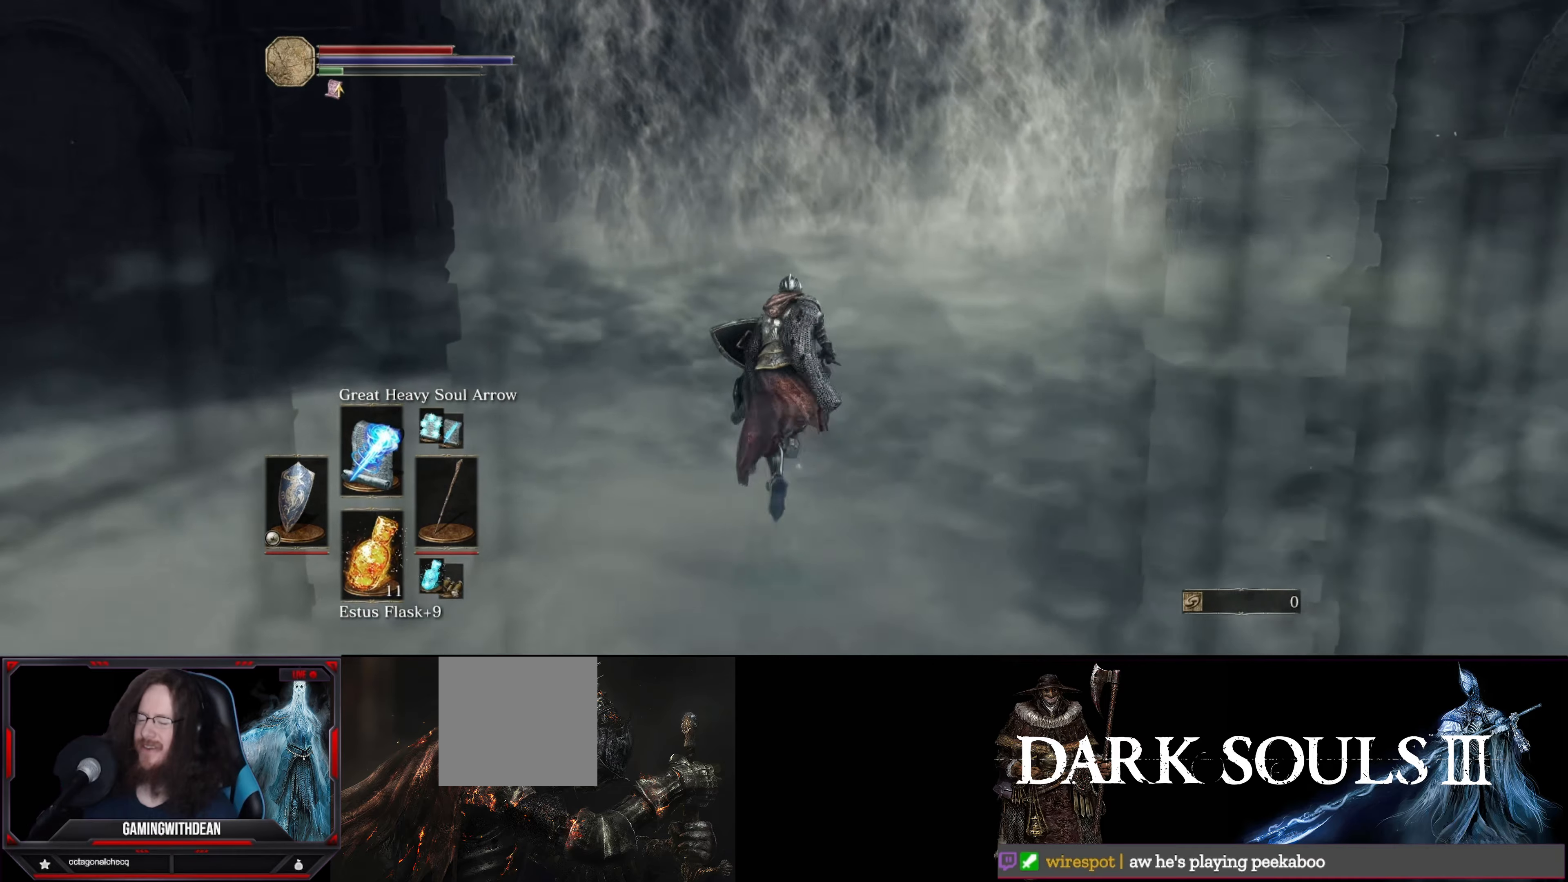
{"buttons": ["B"], "left_stick": "up", "right_stick": "center", "events": []}
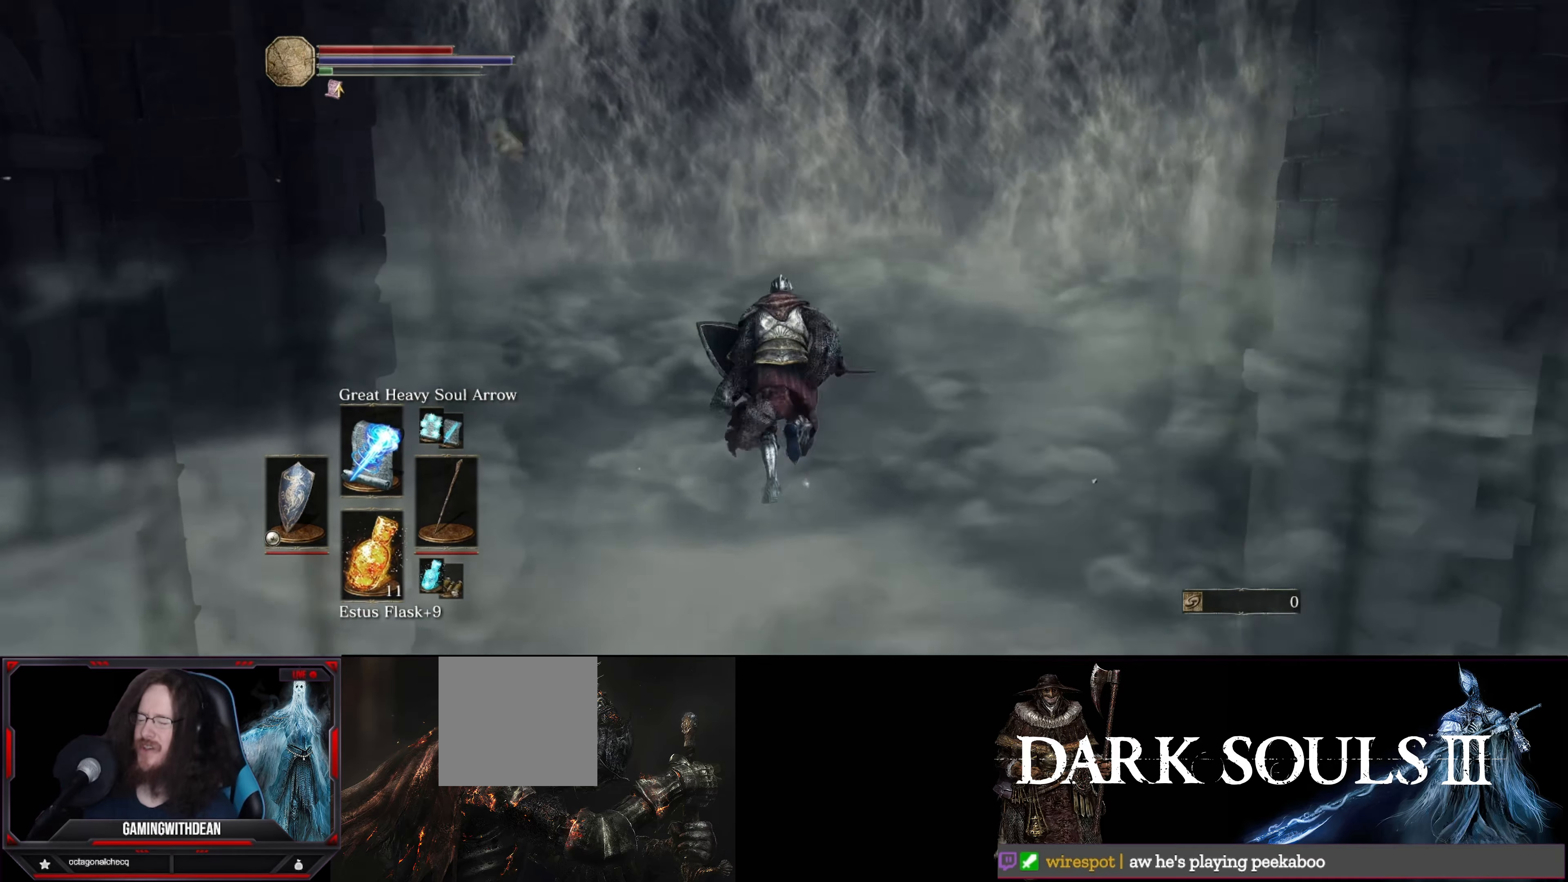
{"buttons": ["B"], "left_stick": "up", "right_stick": "center", "events": []}
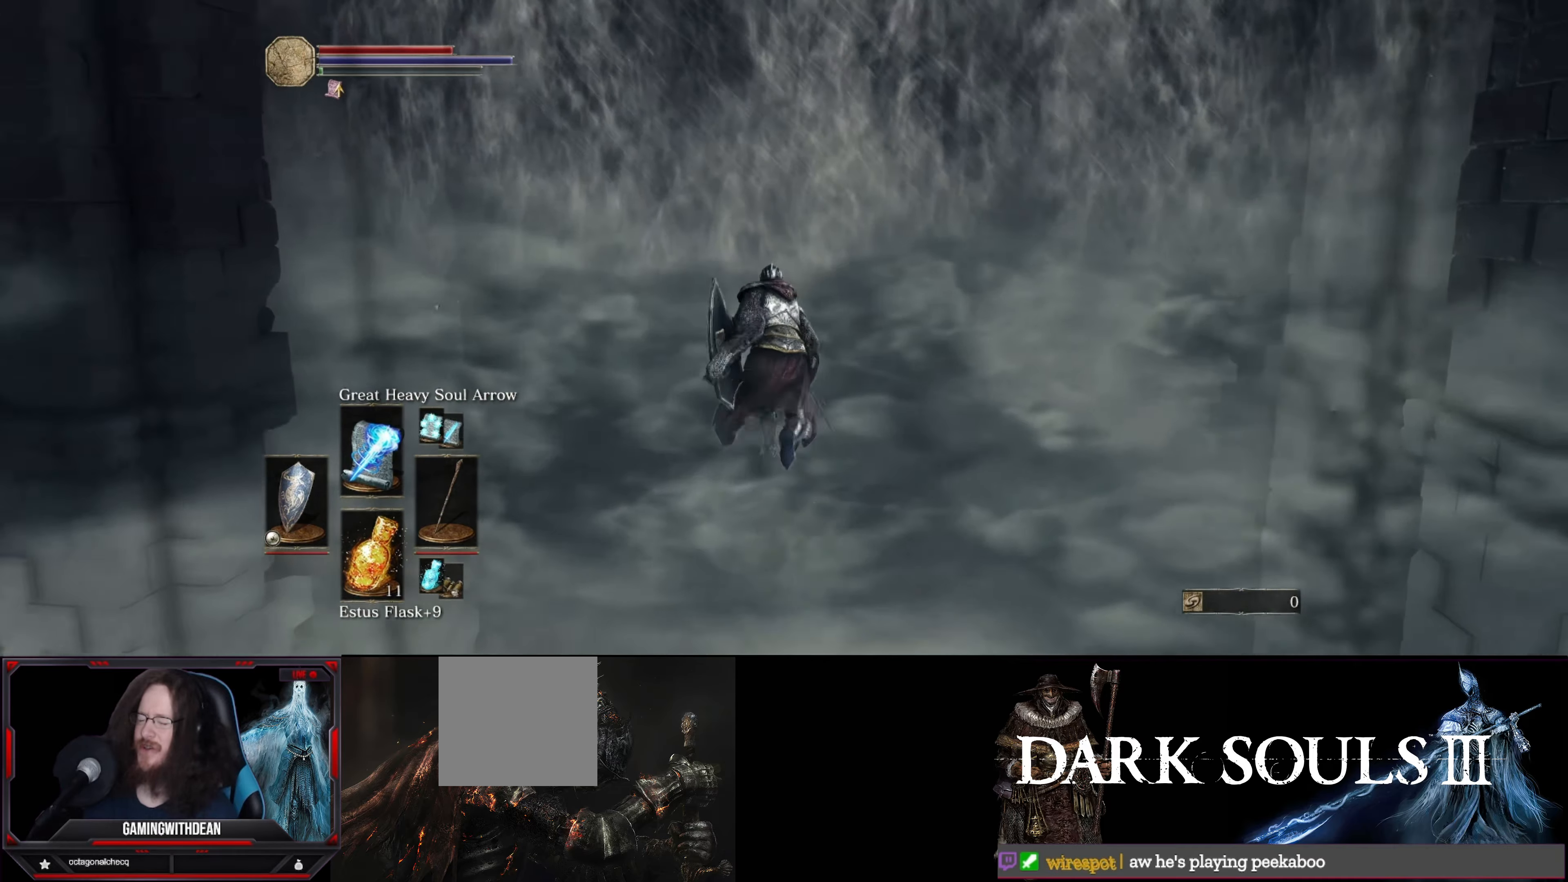
{"buttons": ["B"], "left_stick": "up", "right_stick": "center", "events": []}
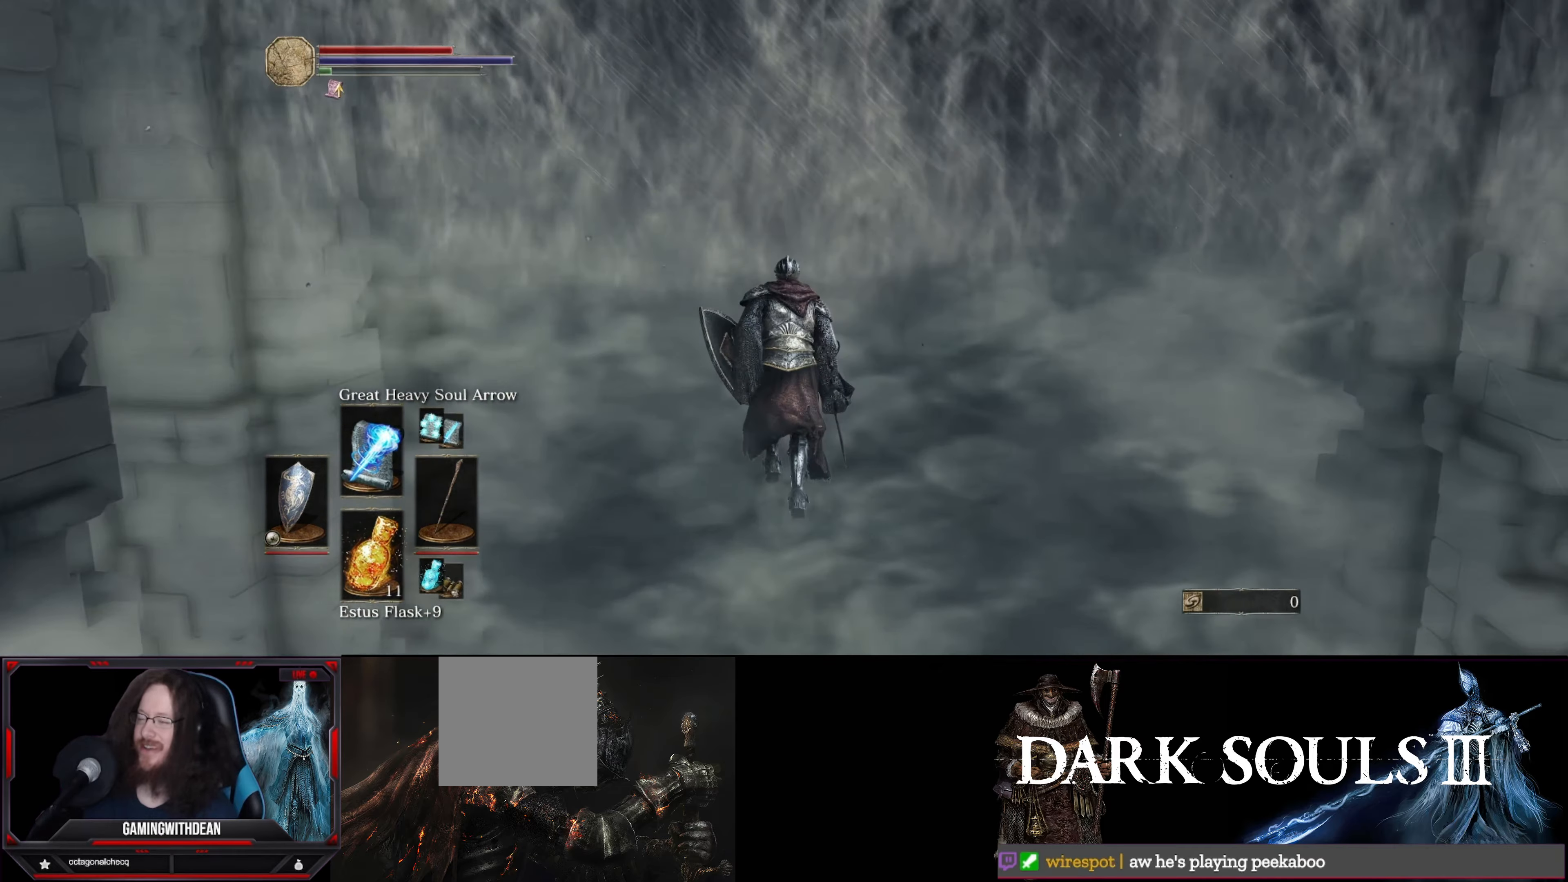
{"buttons": [], "left_stick": "up", "right_stick": "center", "events": [[367, "B", "up"]]}